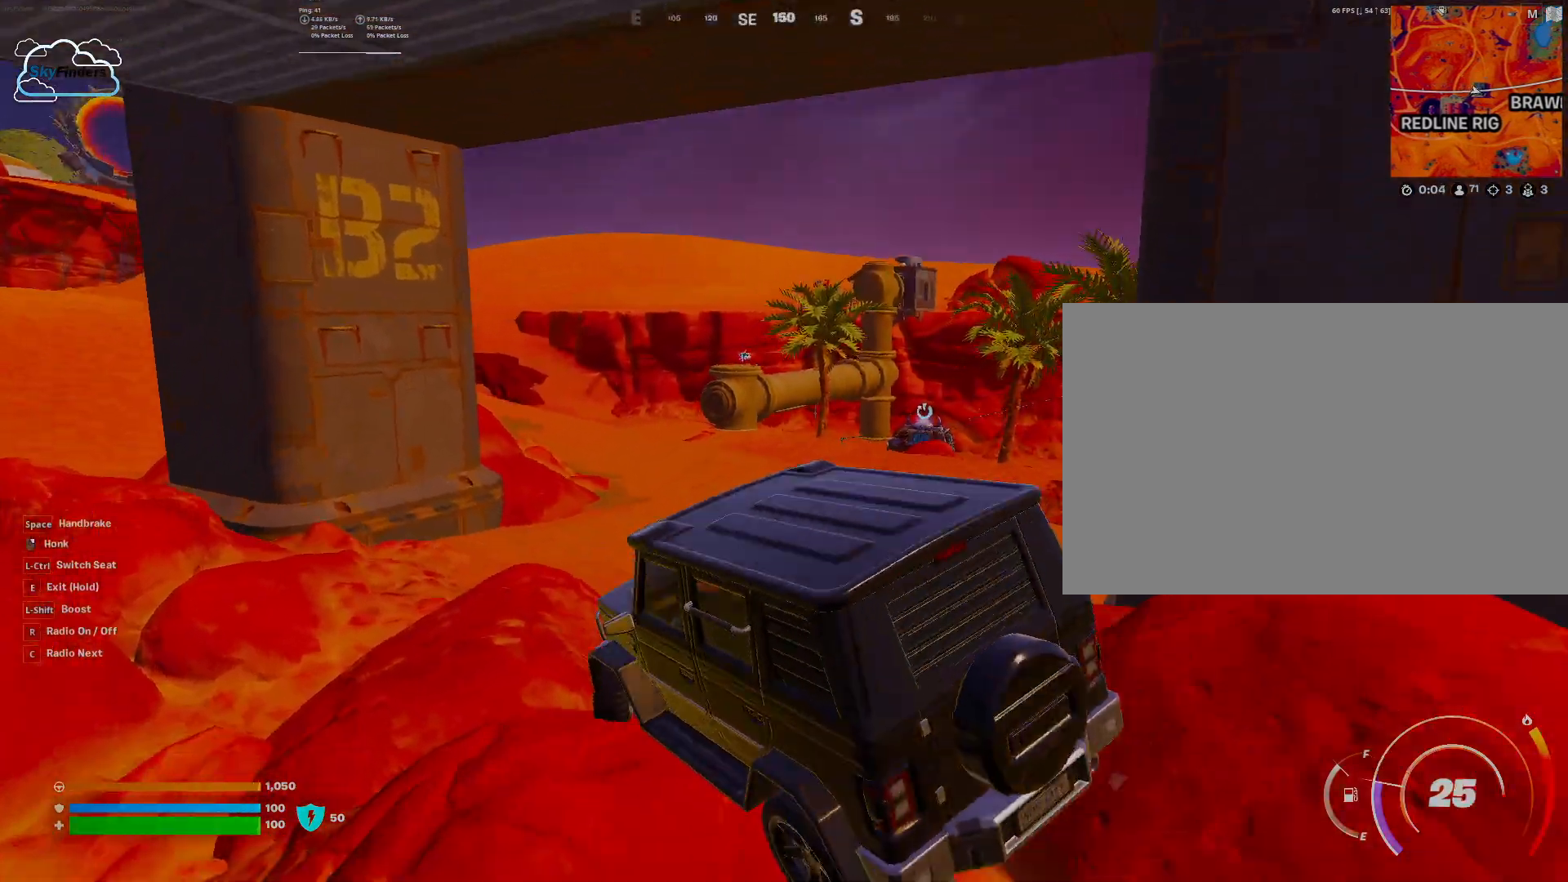
Gameplay with keyboard and mouse; each line is a JSON object with the keys and mouse buttons held at the frame after it. "events" lists presses ("down") and releases ("up") of "1", "2", "3", "4", "5", "a", "alt", "b", "c", "ctrl", "d", "e", "f", "g", "q", "r", "s", "shift", "space", "t", "tab", "tilde", "v", "w", "x", "z", "mouse_left", "mouse_wheel", "mouse_right", "mouse_mb4" and "mouse_mb5" between this image and that frame as [ms after this image, input, new state], when the widget could be followed in between. "mouse_left", "mouse_wheel", "mouse_right", "mouse_mb4", "mouse_mb5" = the "left", "wheel", "right", "mb4", "mb5" buttons of the "mouse" list. No other keys are recorded. "wheel" means that the mouse wheel is clicked or scrolled. Mouse movement is not recorded.
{"keys": ["w"], "mouse": [], "events": [[300, "d", "up"]]}
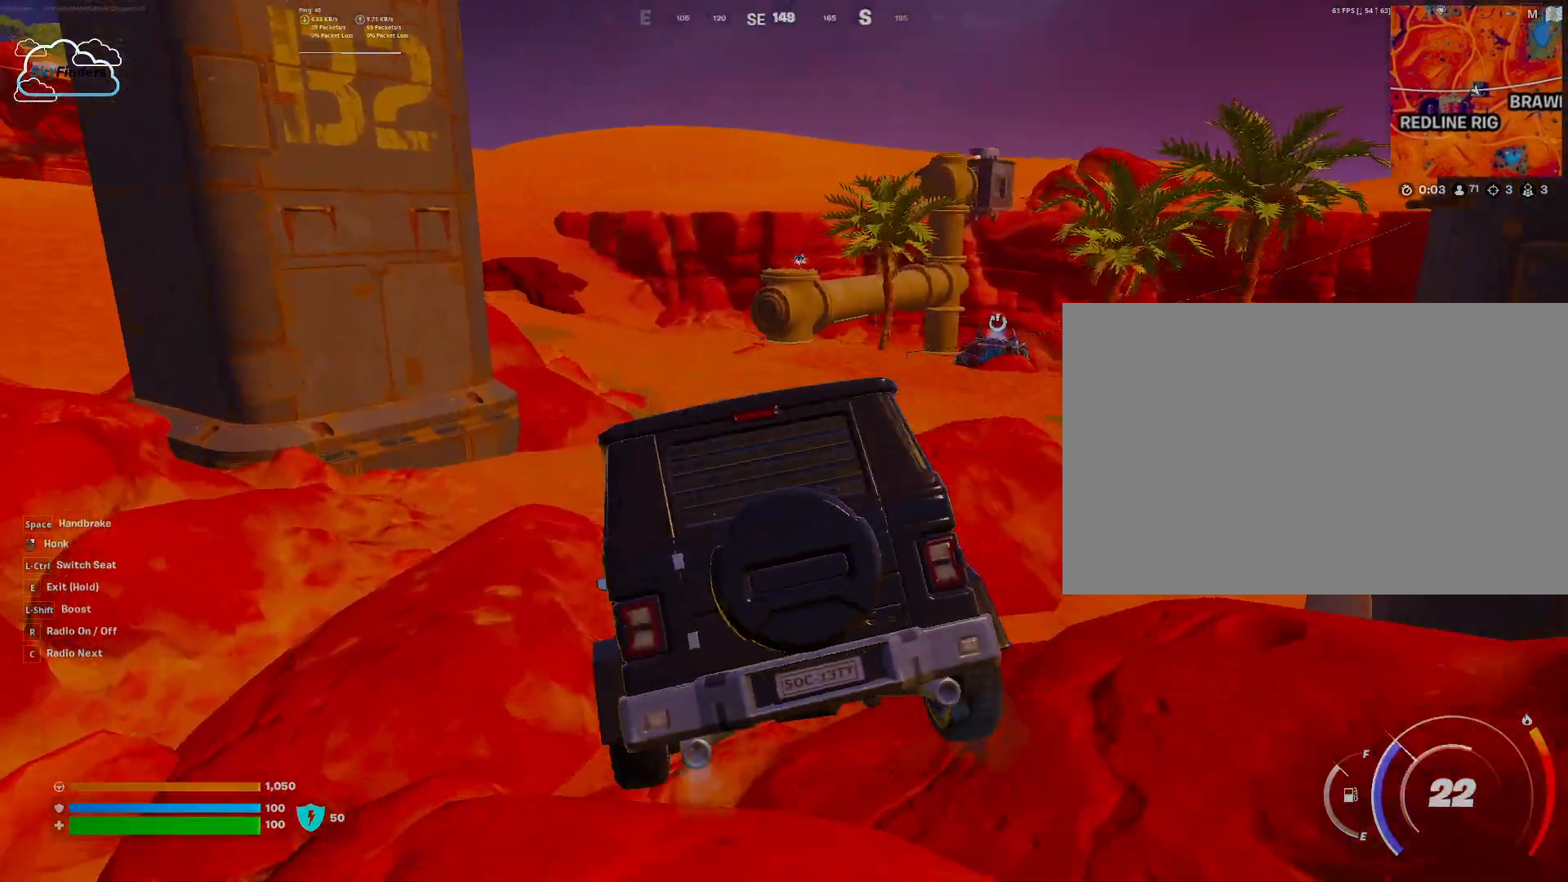
{"keys": [], "mouse": [], "events": [[167, "w", "up"]]}
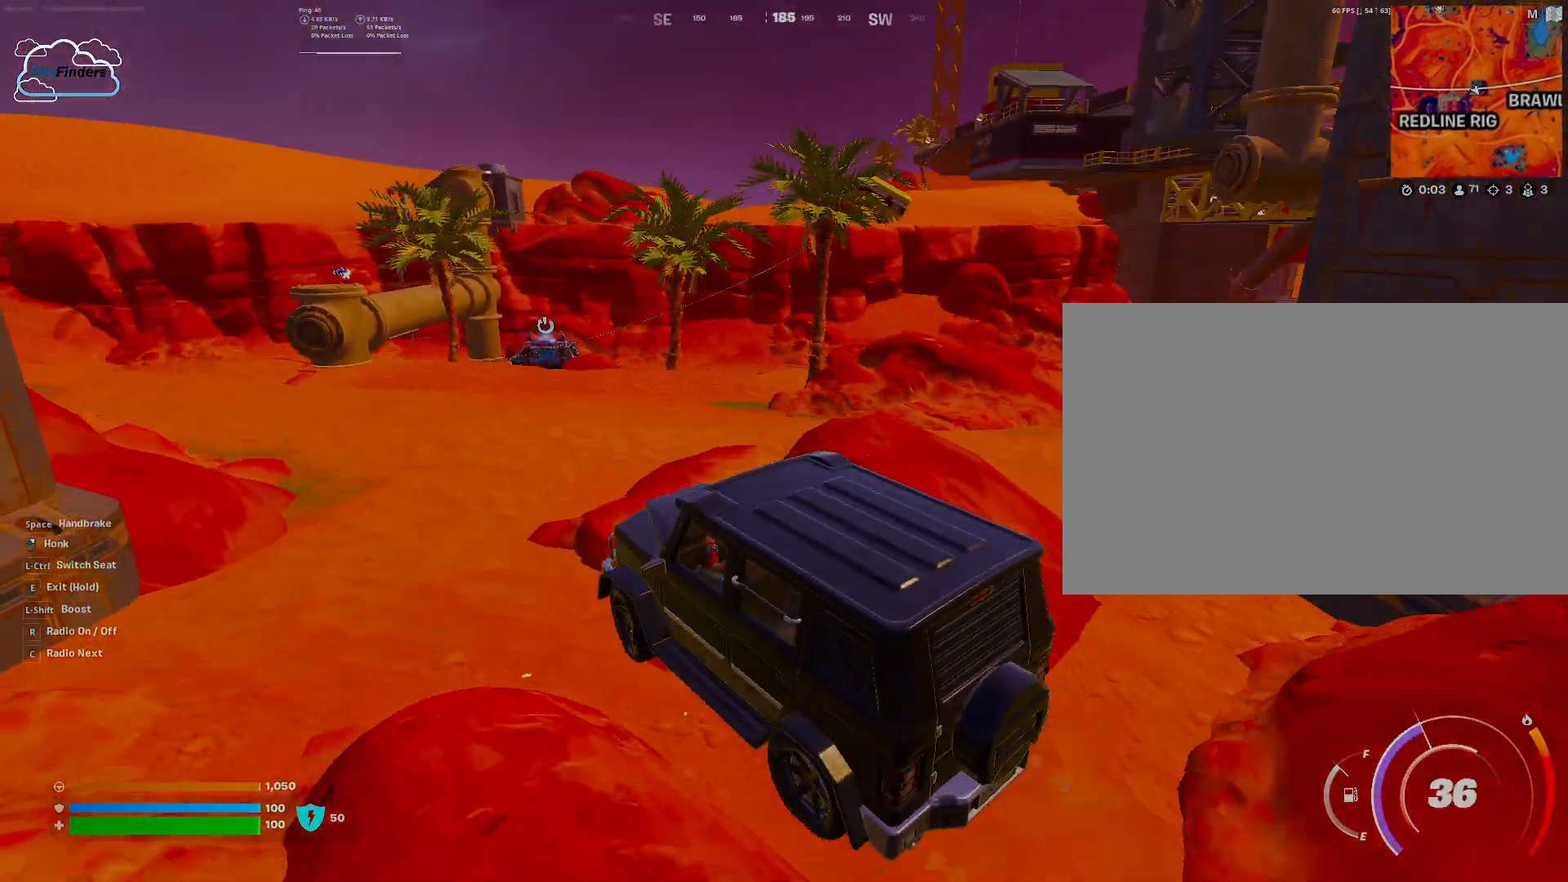
{"keys": [], "mouse": [], "events": []}
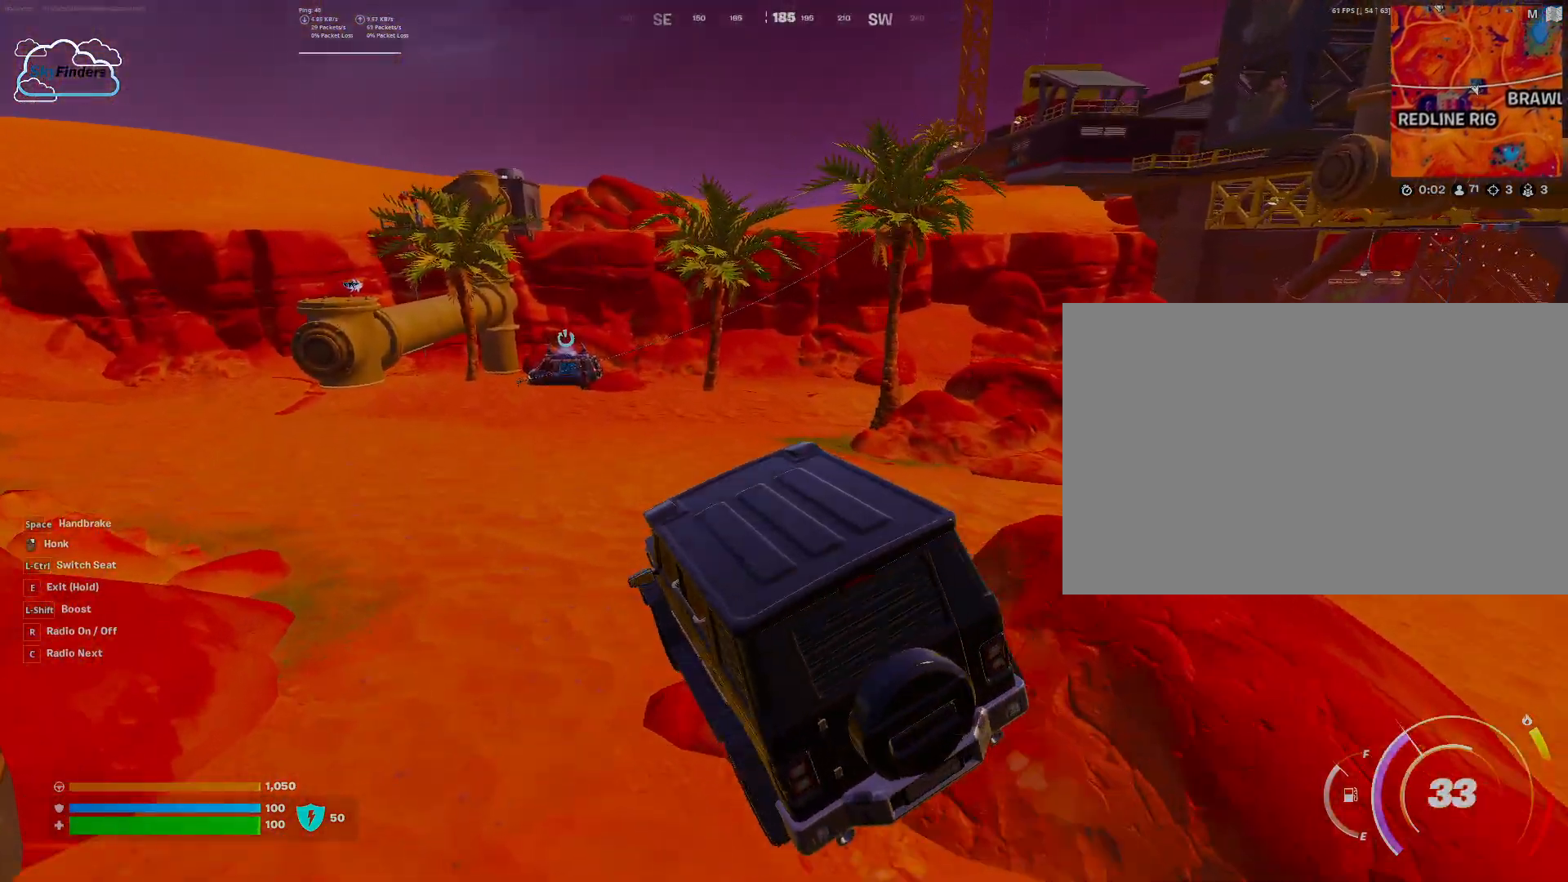
{"keys": ["a"], "mouse": [], "events": [[133, "a", "down"]]}
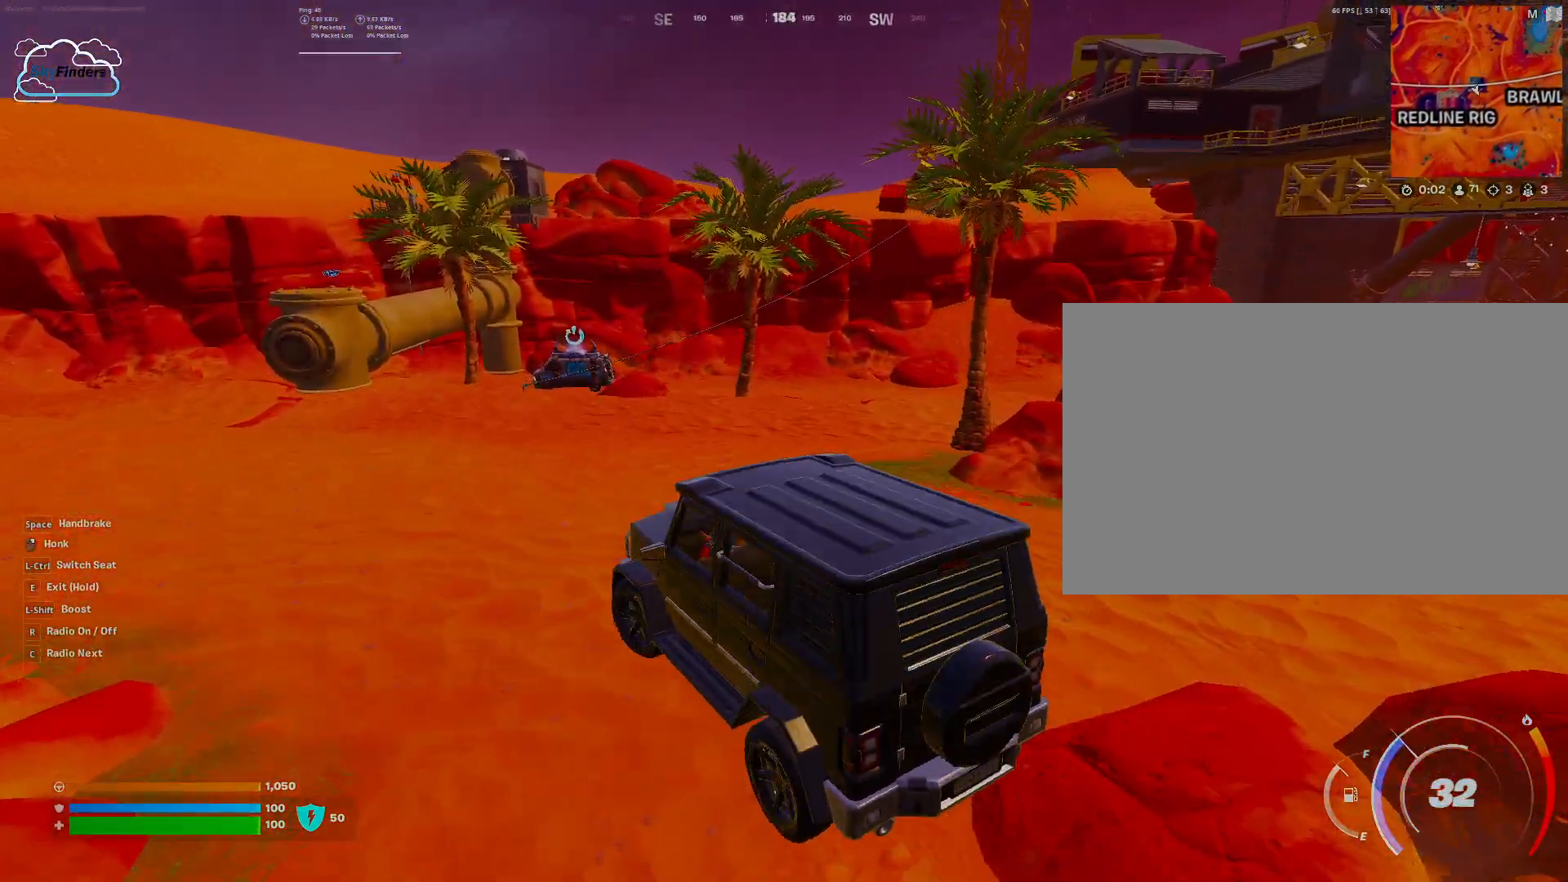
{"keys": ["a"], "mouse": [], "events": []}
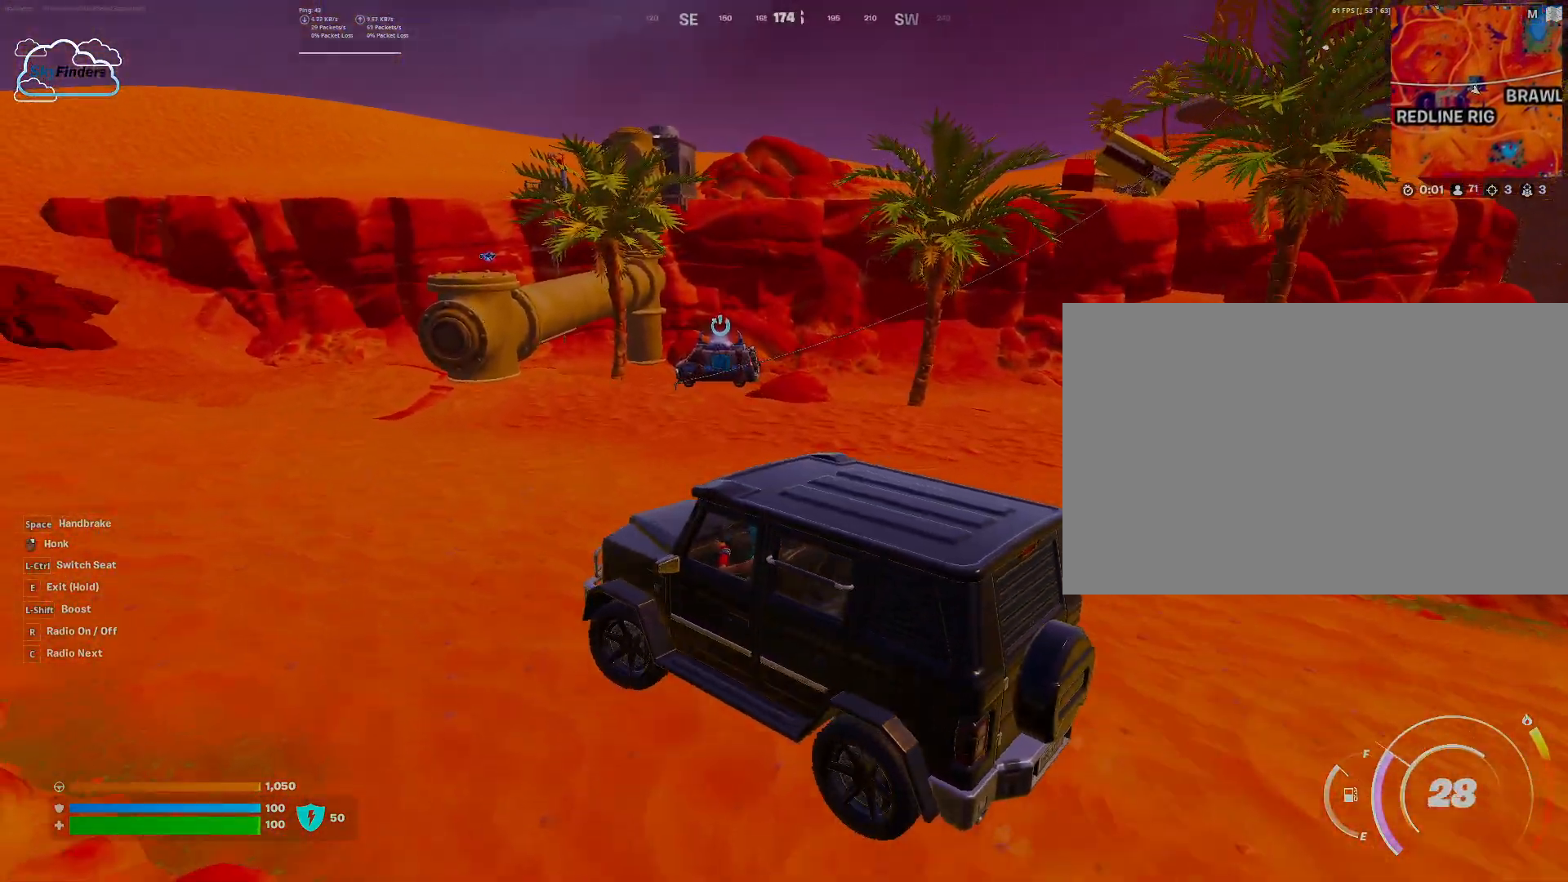
{"keys": ["w"], "mouse": [], "events": [[67, "w", "down"], [167, "a", "up"]]}
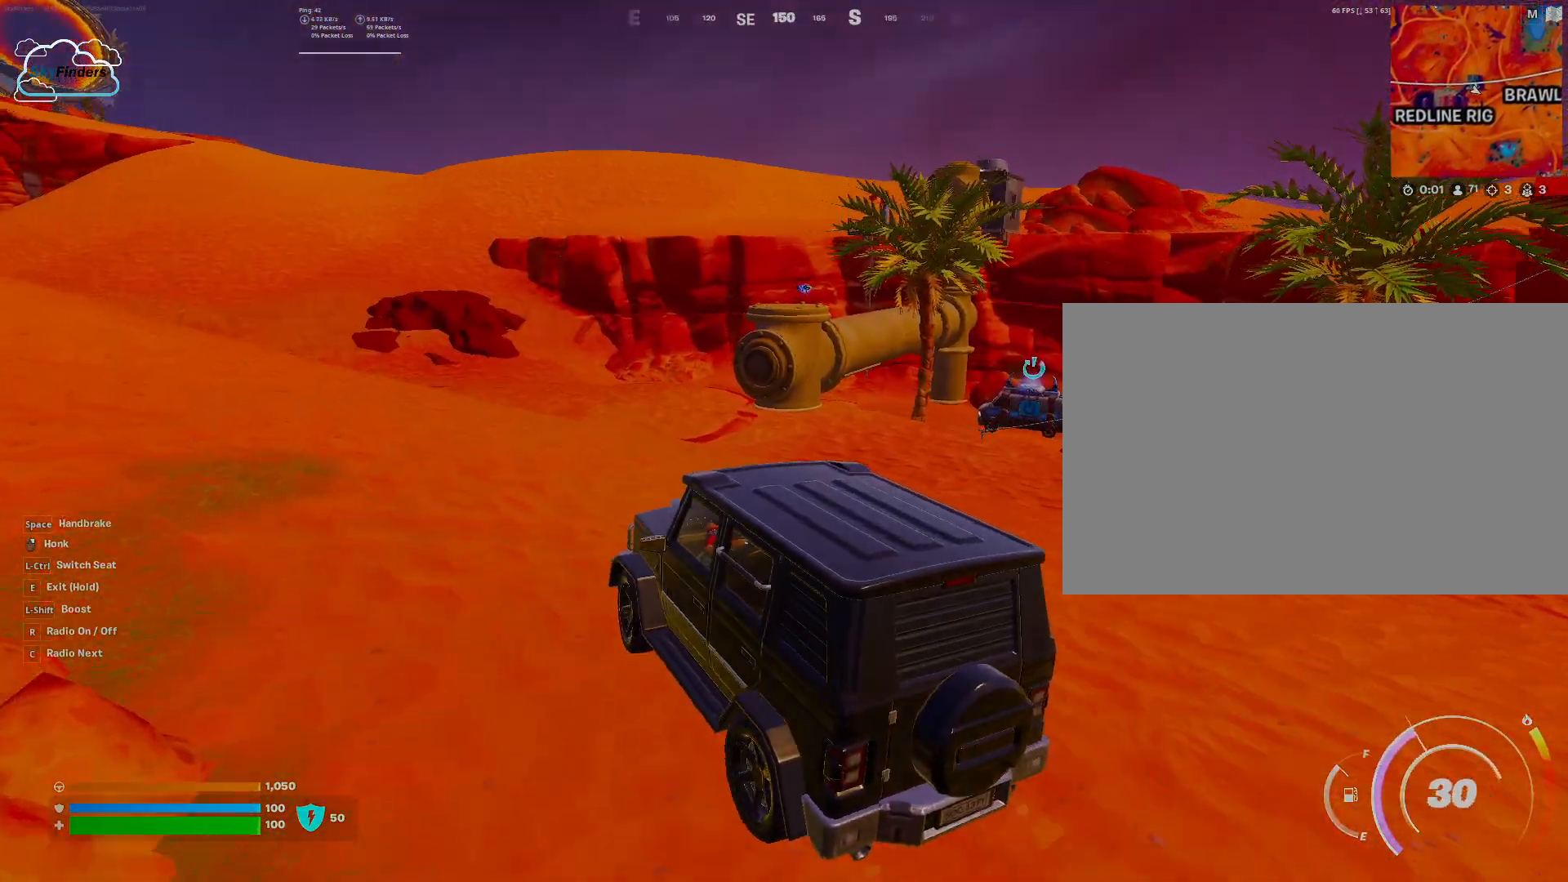
{"keys": ["w"], "mouse": [], "events": []}
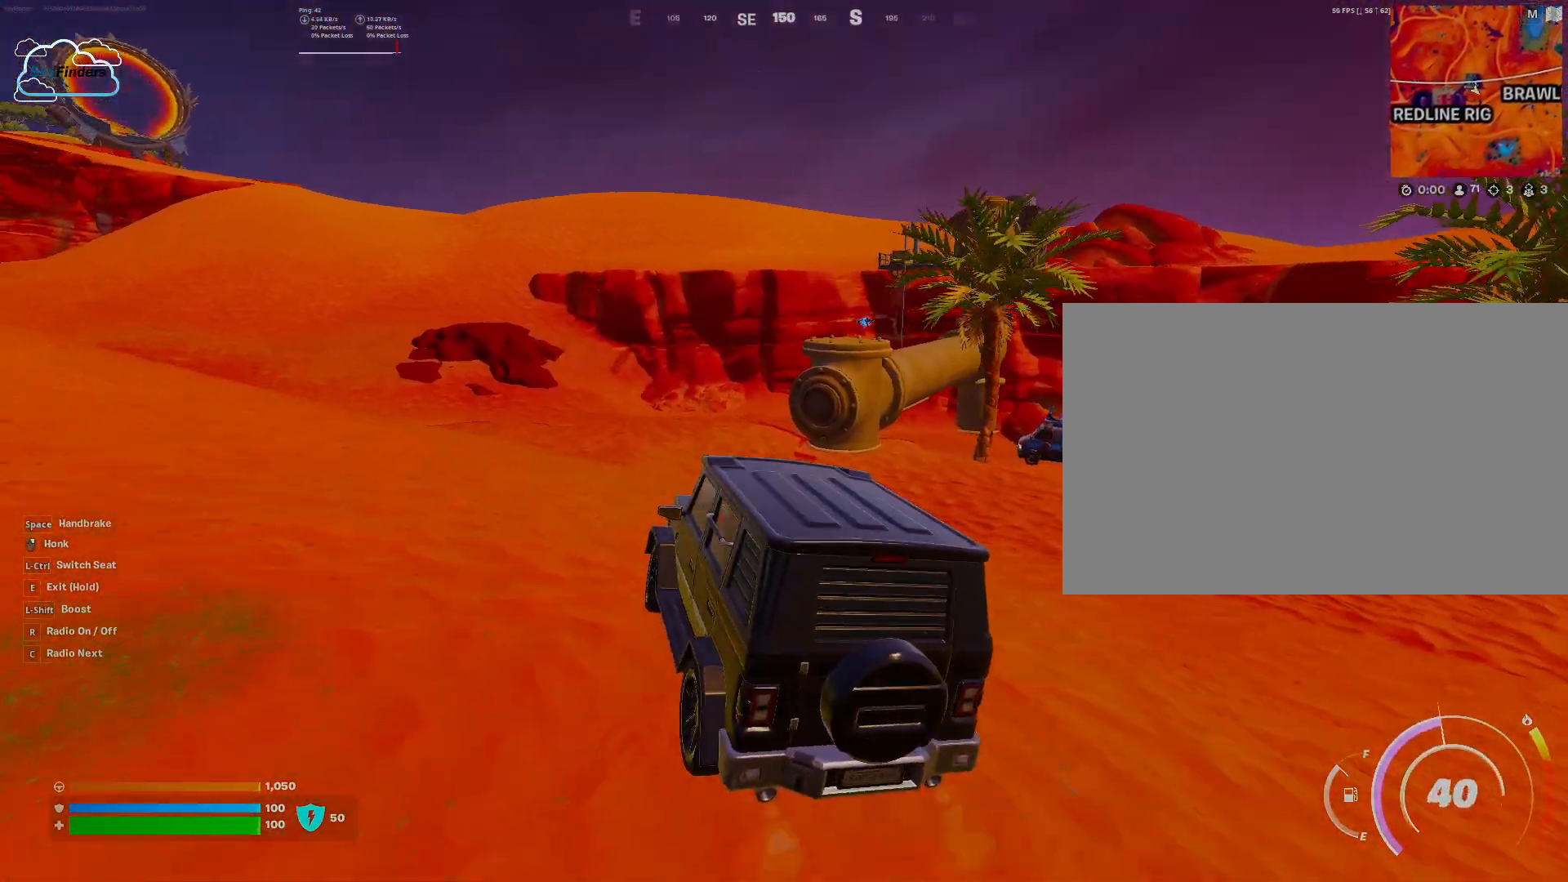
{"keys": ["w"], "mouse": [], "events": []}
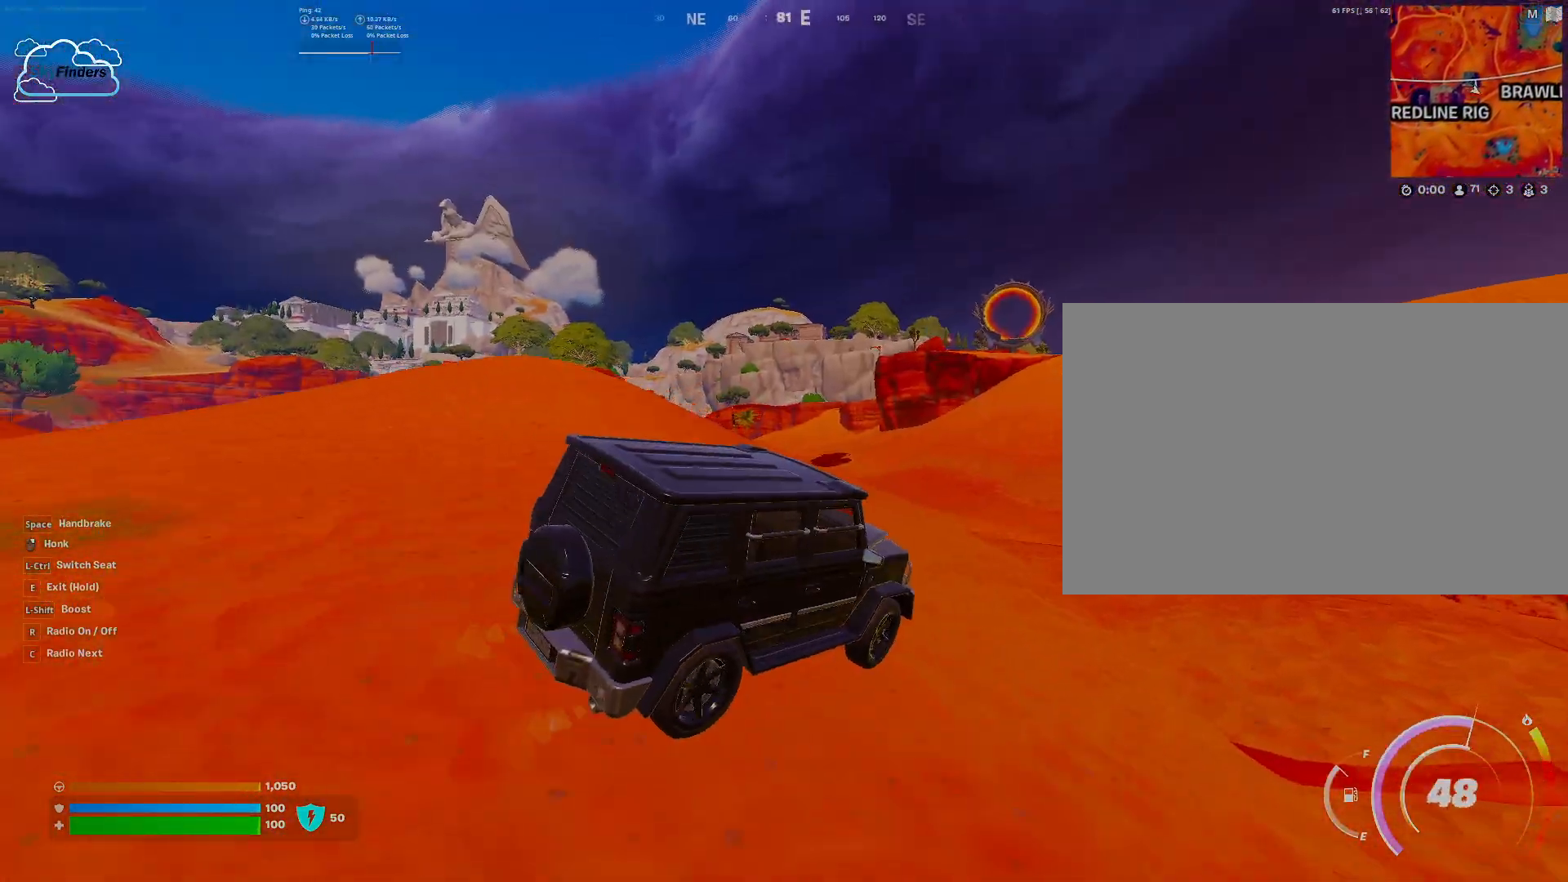
{"keys": ["w"], "mouse": [], "events": [[33, "a", "down"], [167, "a", "up"]]}
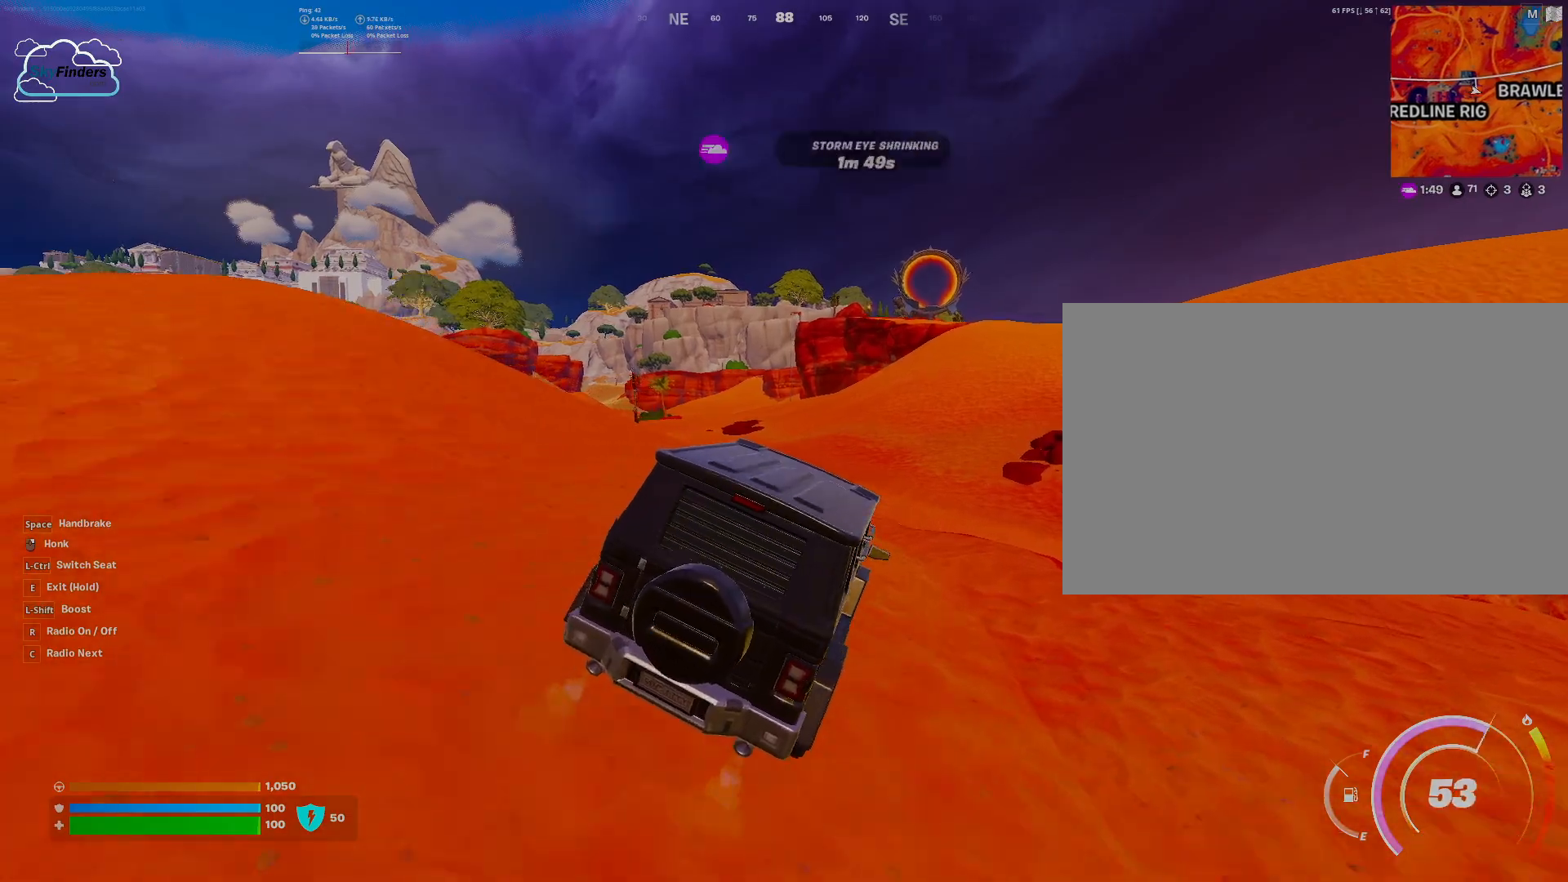
{"keys": ["w"], "mouse": [], "events": []}
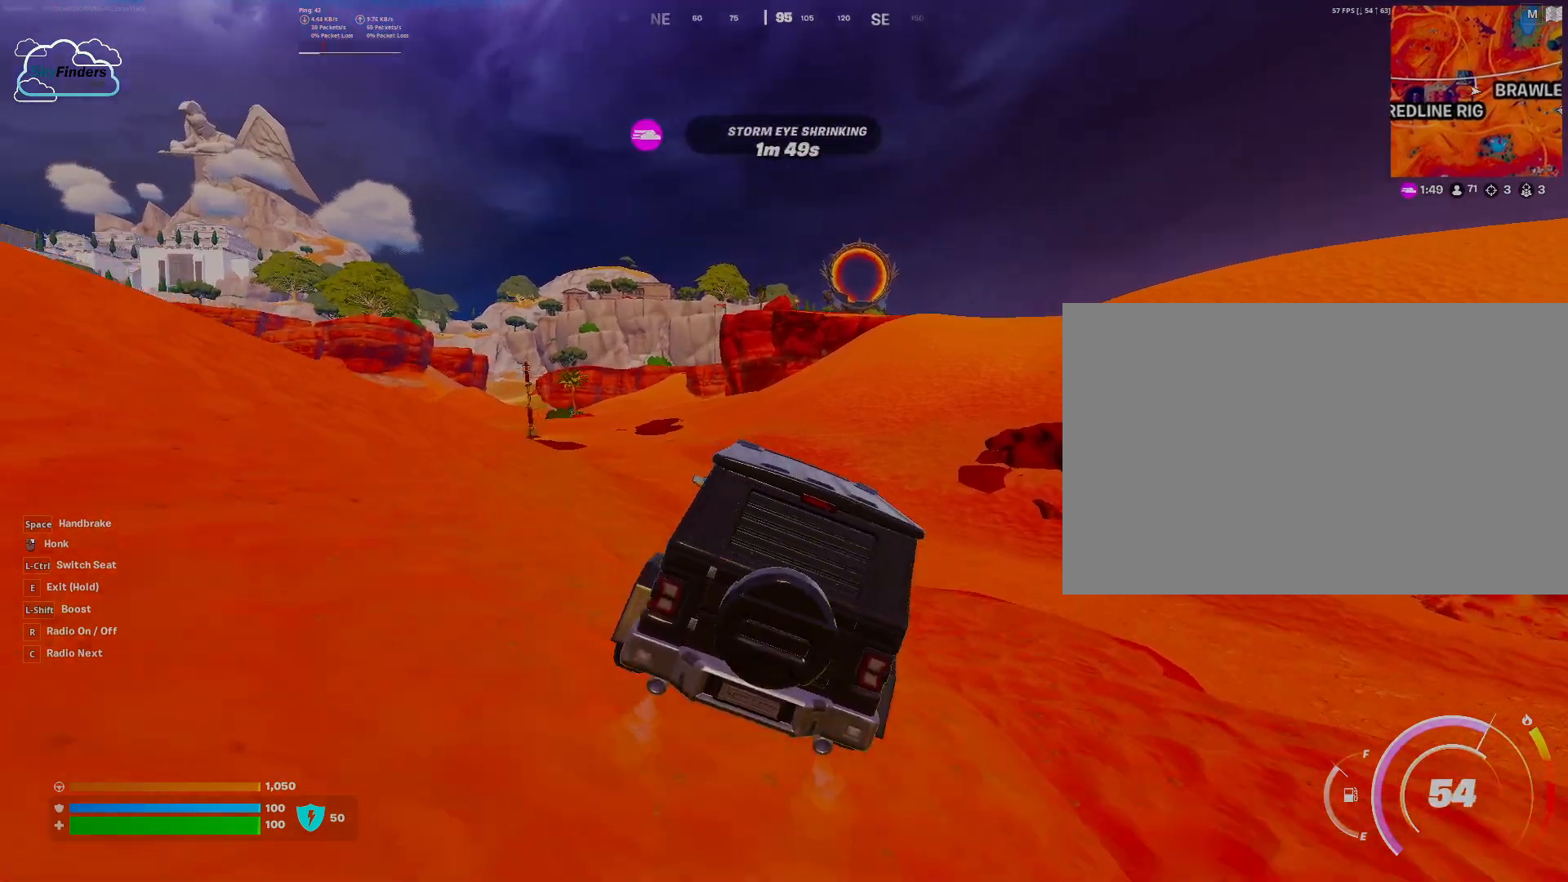
{"keys": ["w"], "mouse": [], "events": []}
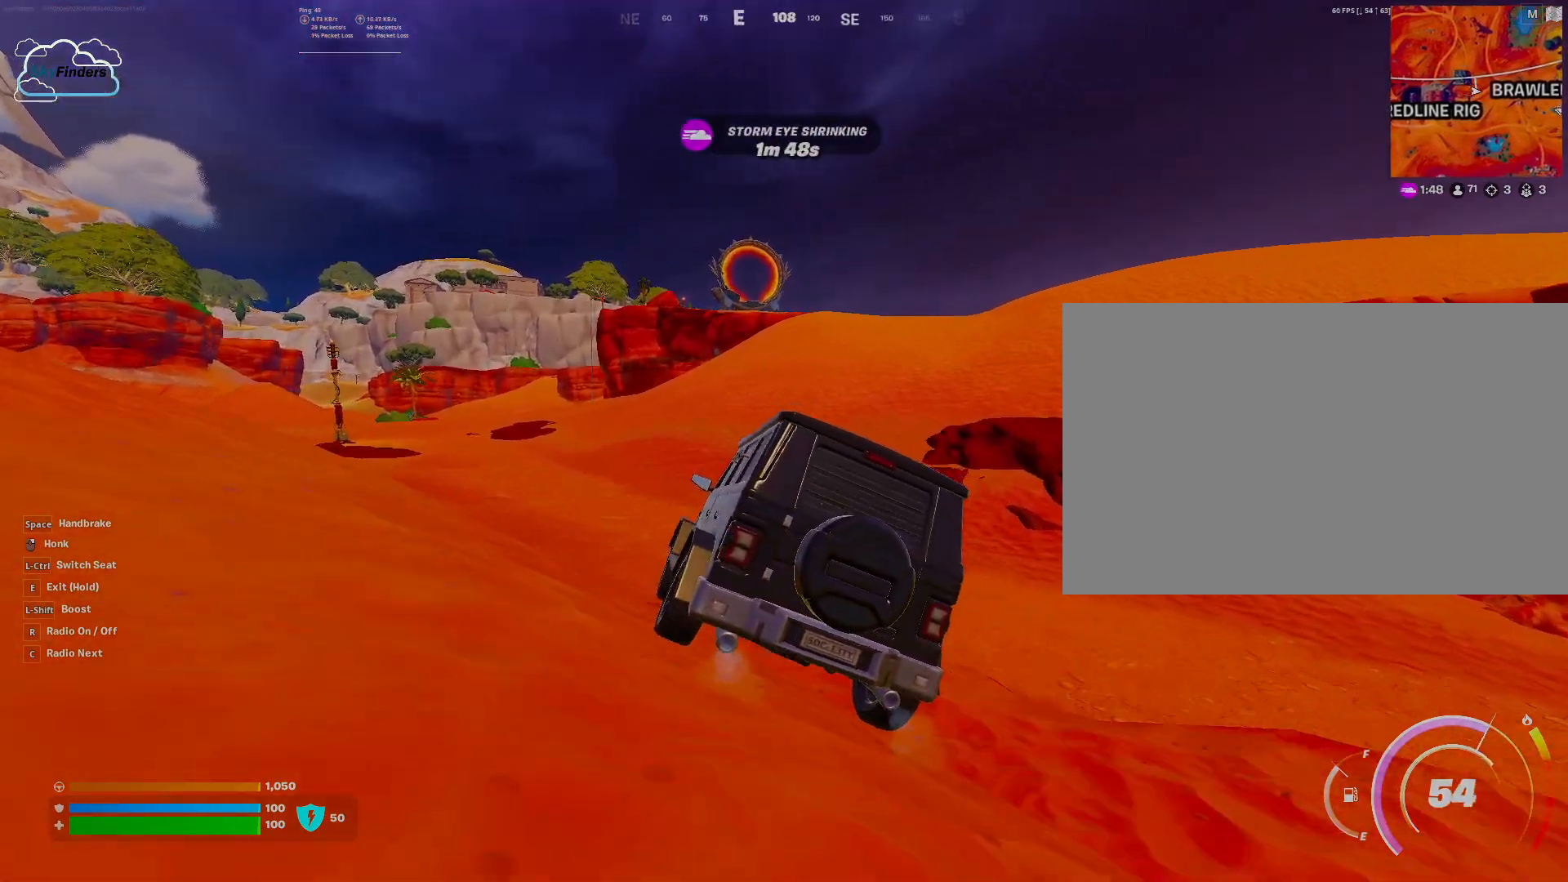
{"keys": ["w"], "mouse": [], "events": []}
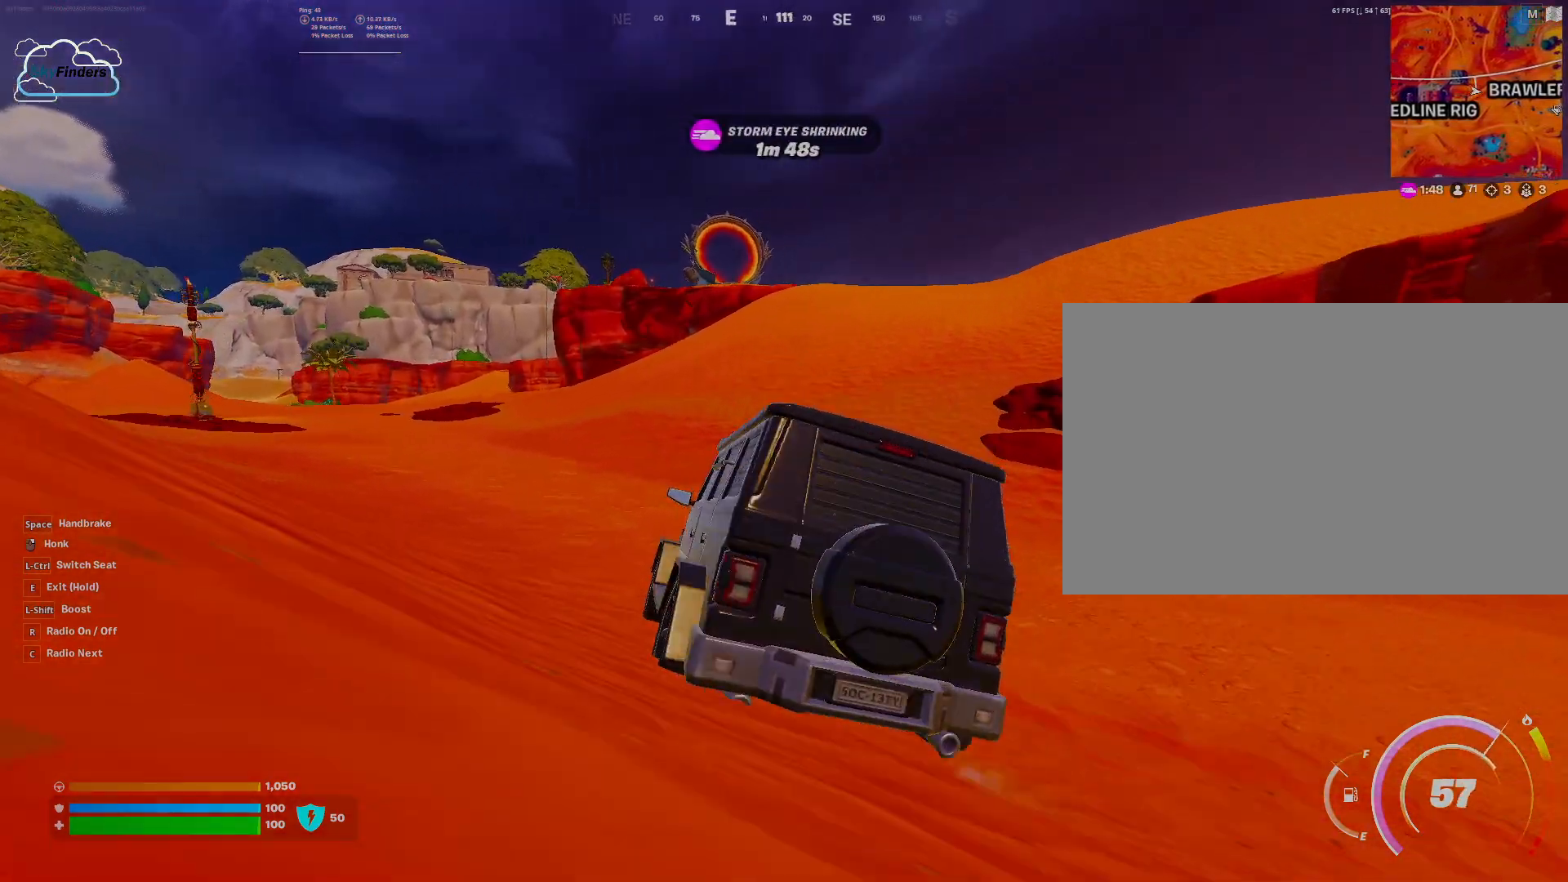
{"keys": ["w"], "mouse": [], "events": [[100, "d", "down"], [467, "d", "up"]]}
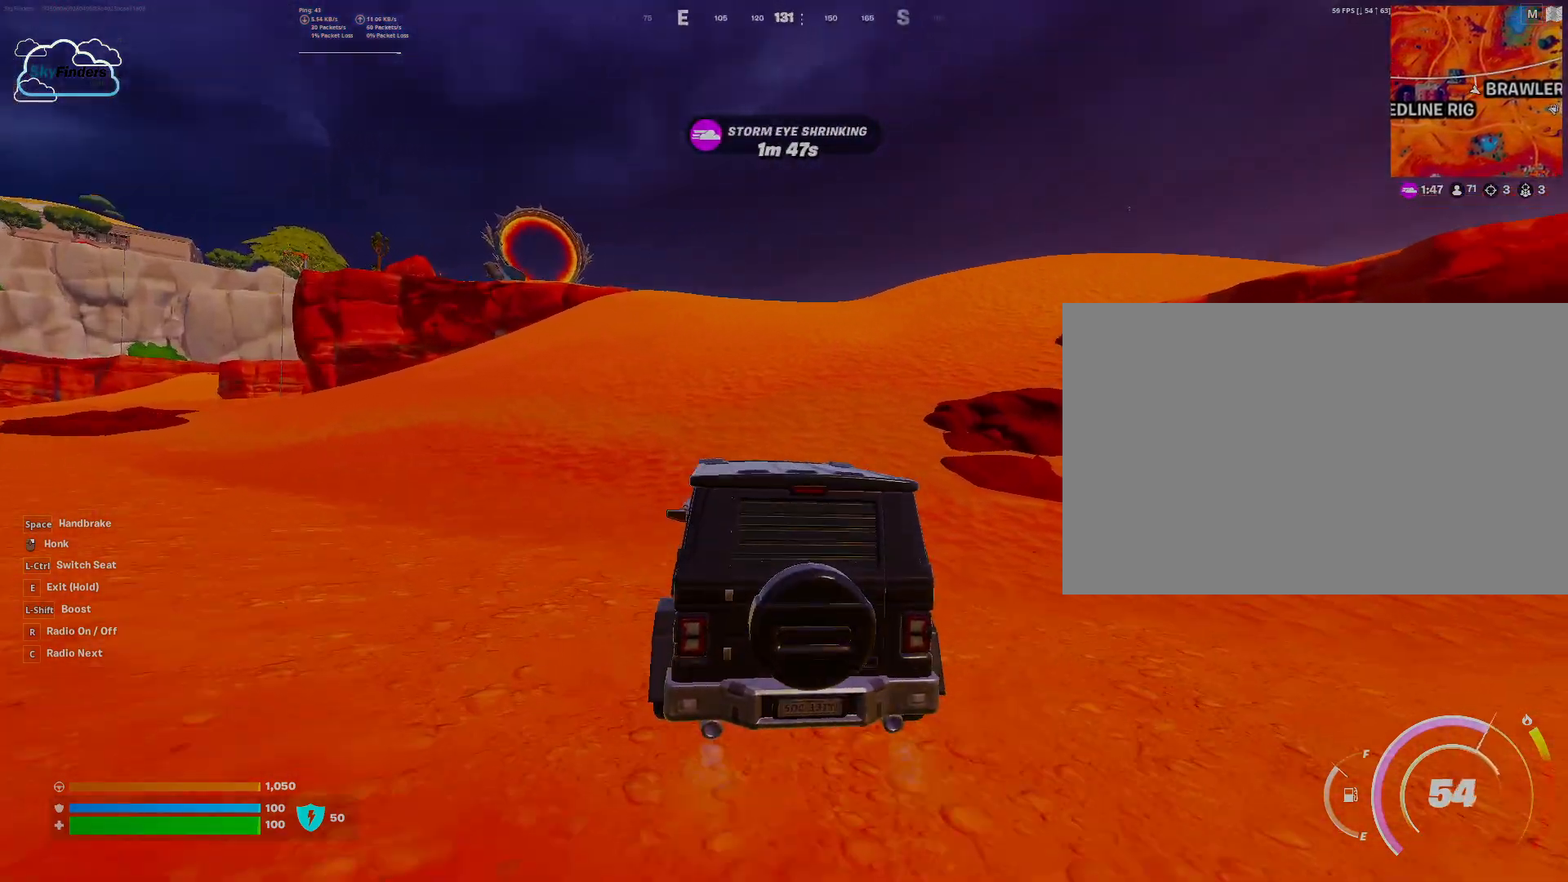
{"keys": ["w"], "mouse": [], "events": []}
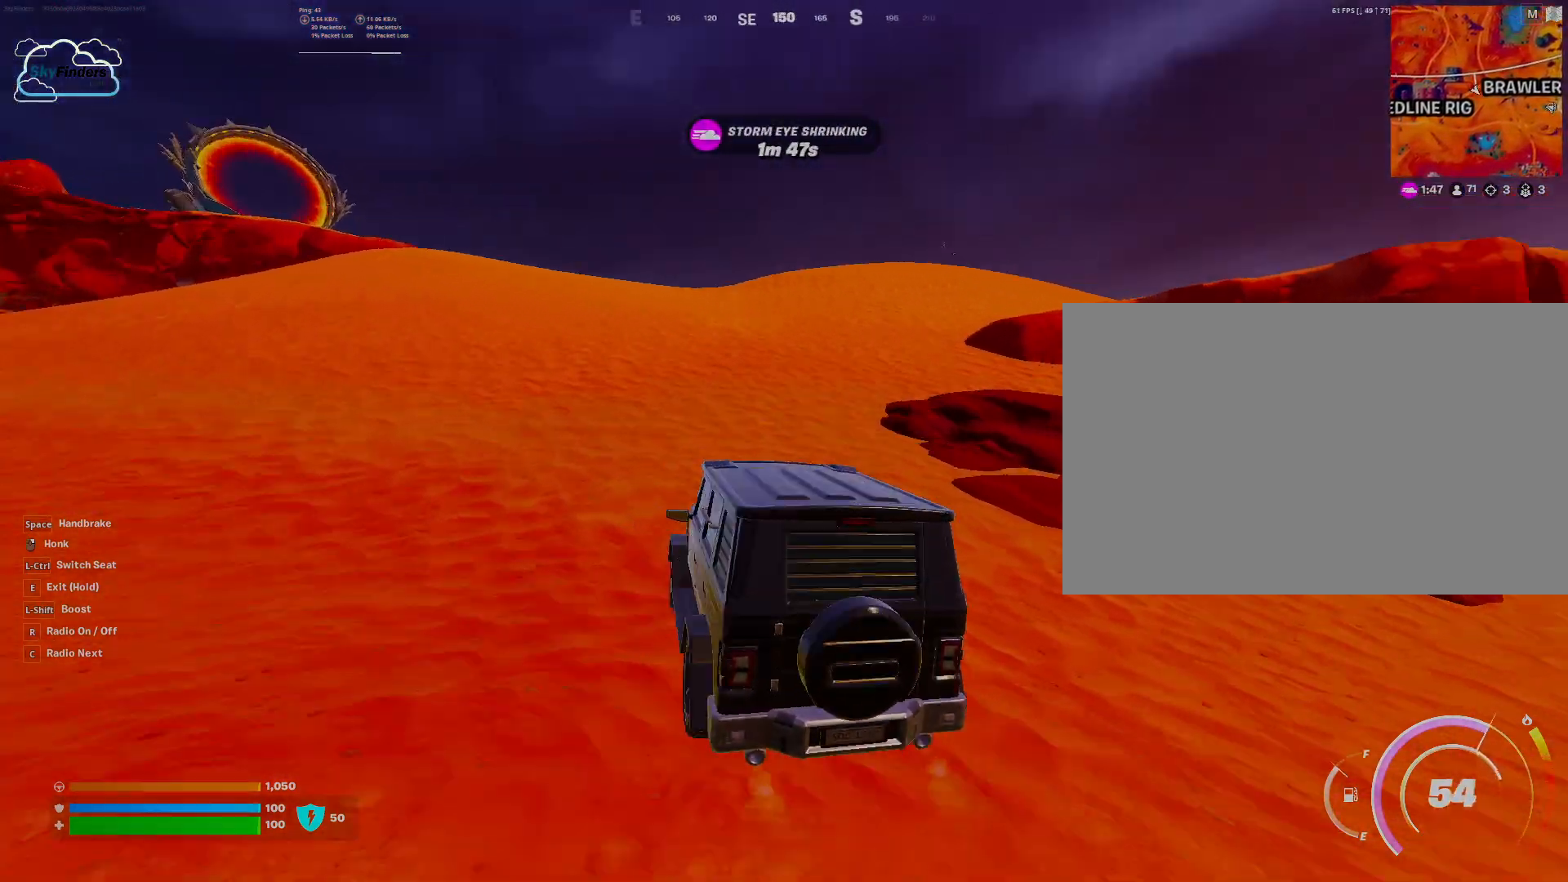
{"keys": ["d", "w"], "mouse": [], "events": [[500, "d", "down"]]}
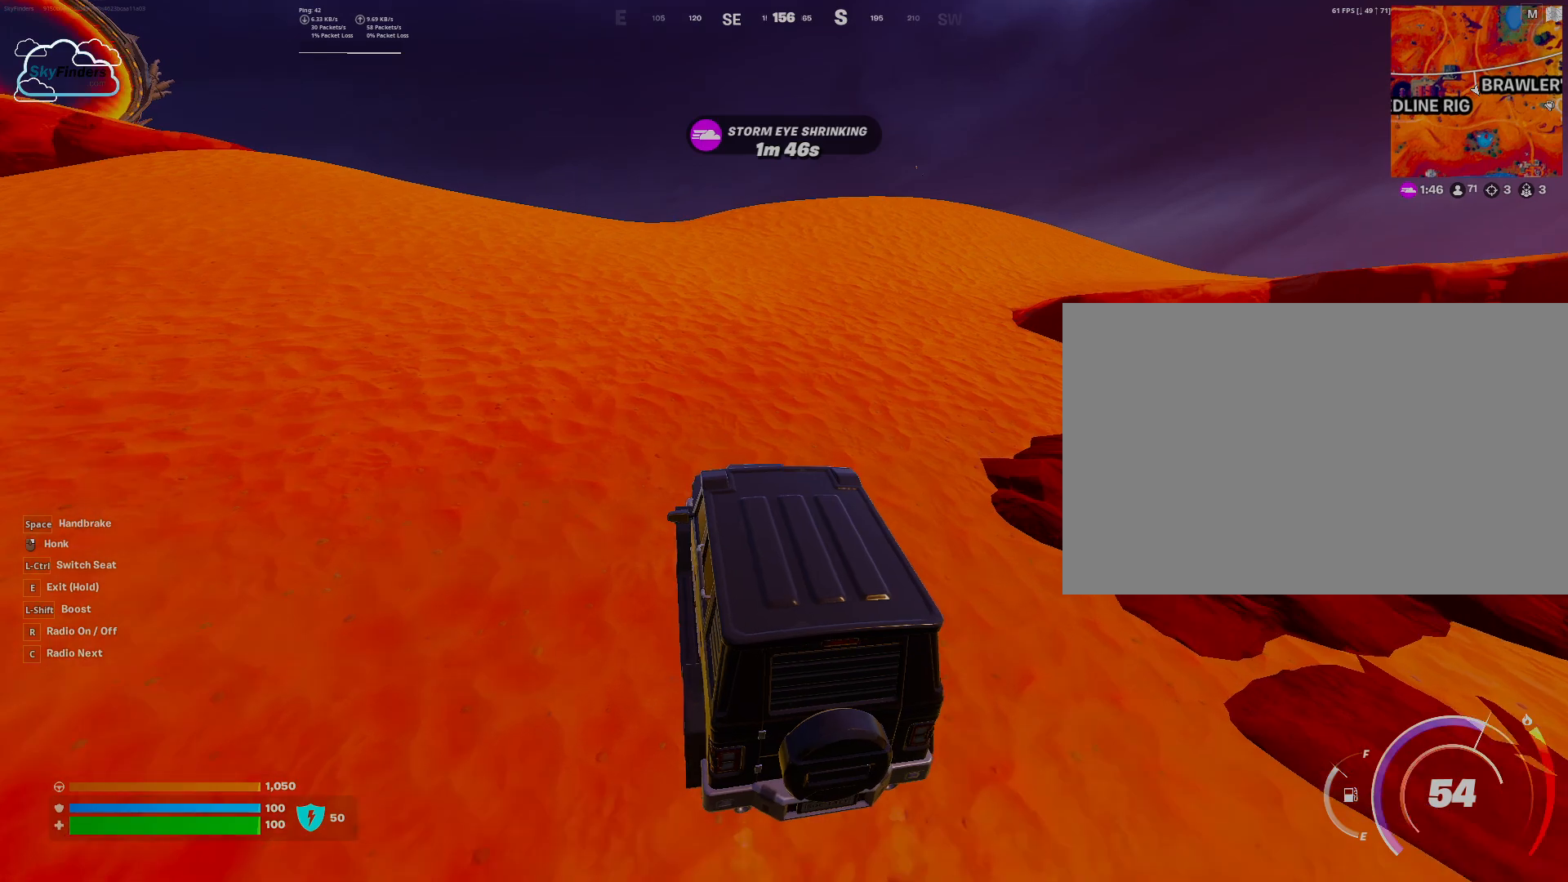
{"keys": ["w"], "mouse": [], "events": [[167, "d", "up"]]}
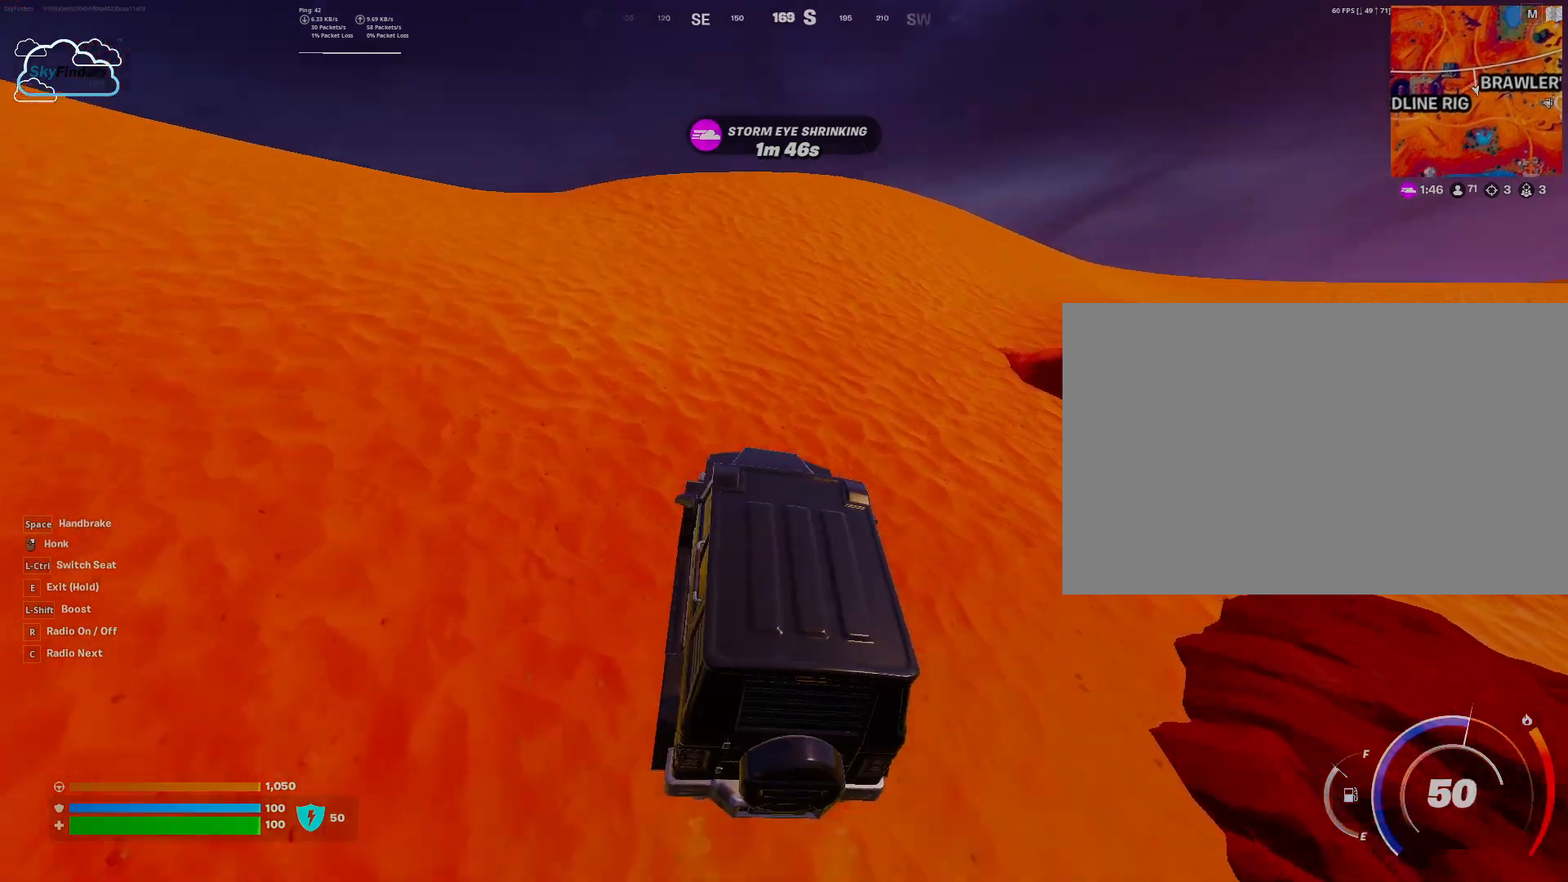
{"keys": ["w"], "mouse": [], "events": []}
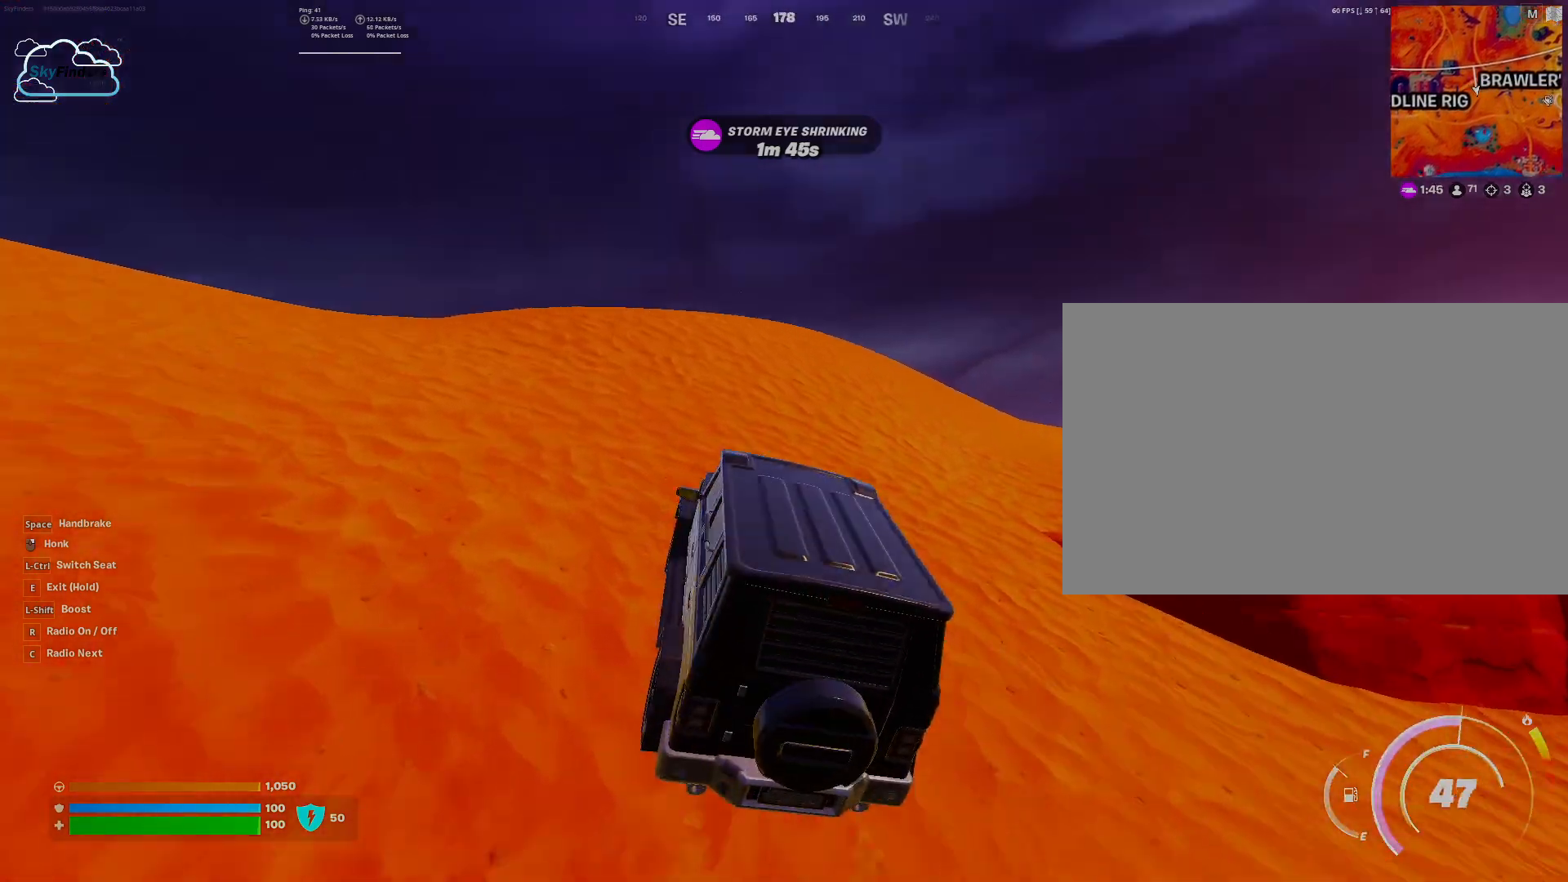
{"keys": ["d", "w"], "mouse": [], "events": [[367, "d", "down"]]}
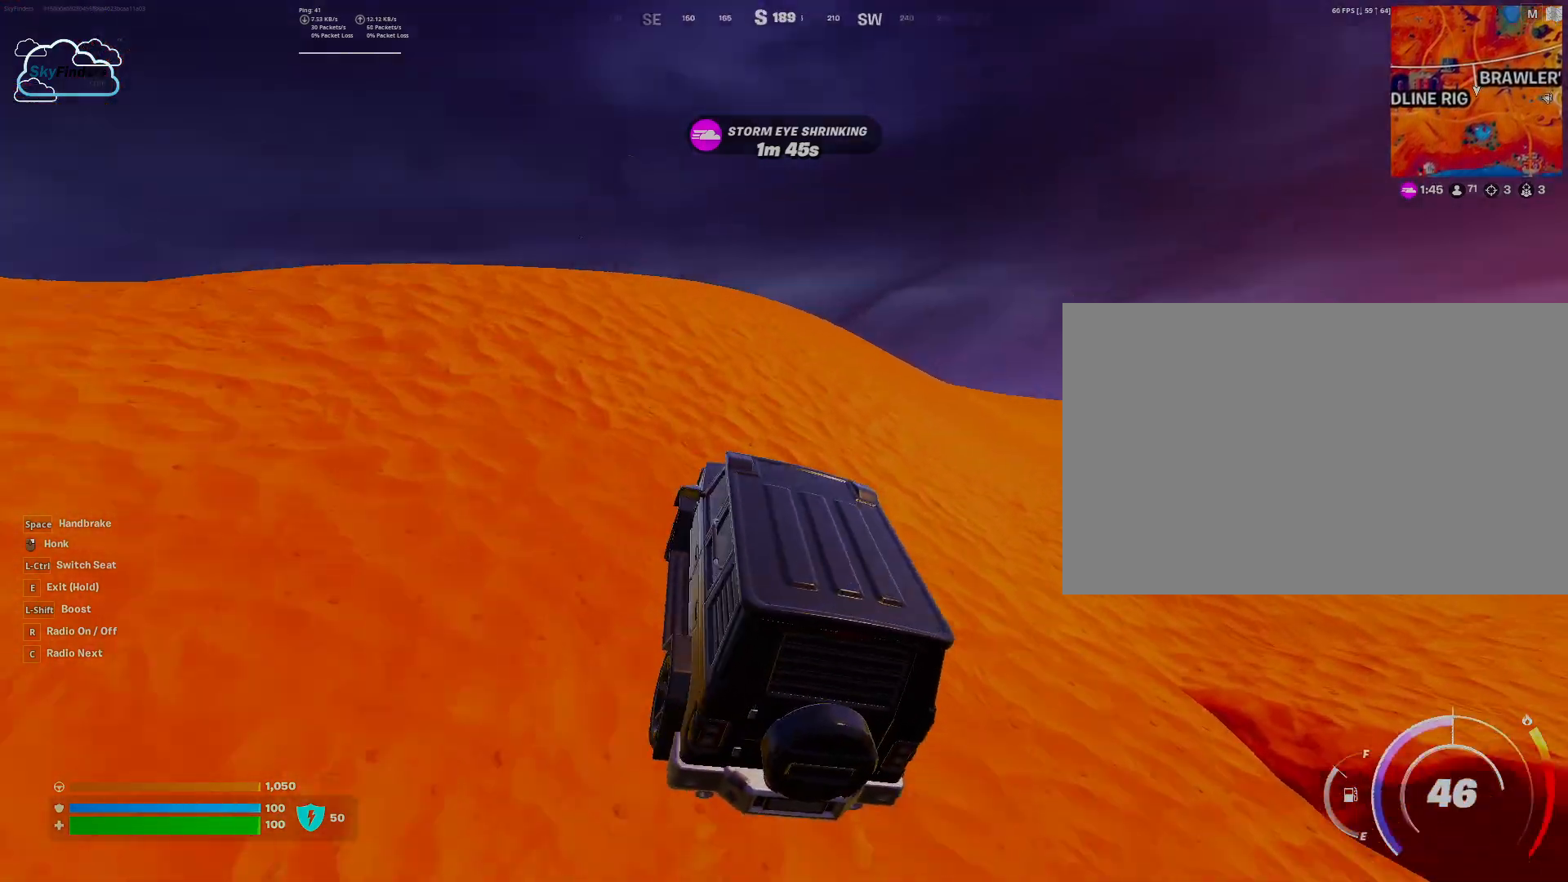
{"keys": ["w"], "mouse": [], "events": [[33, "d", "up"]]}
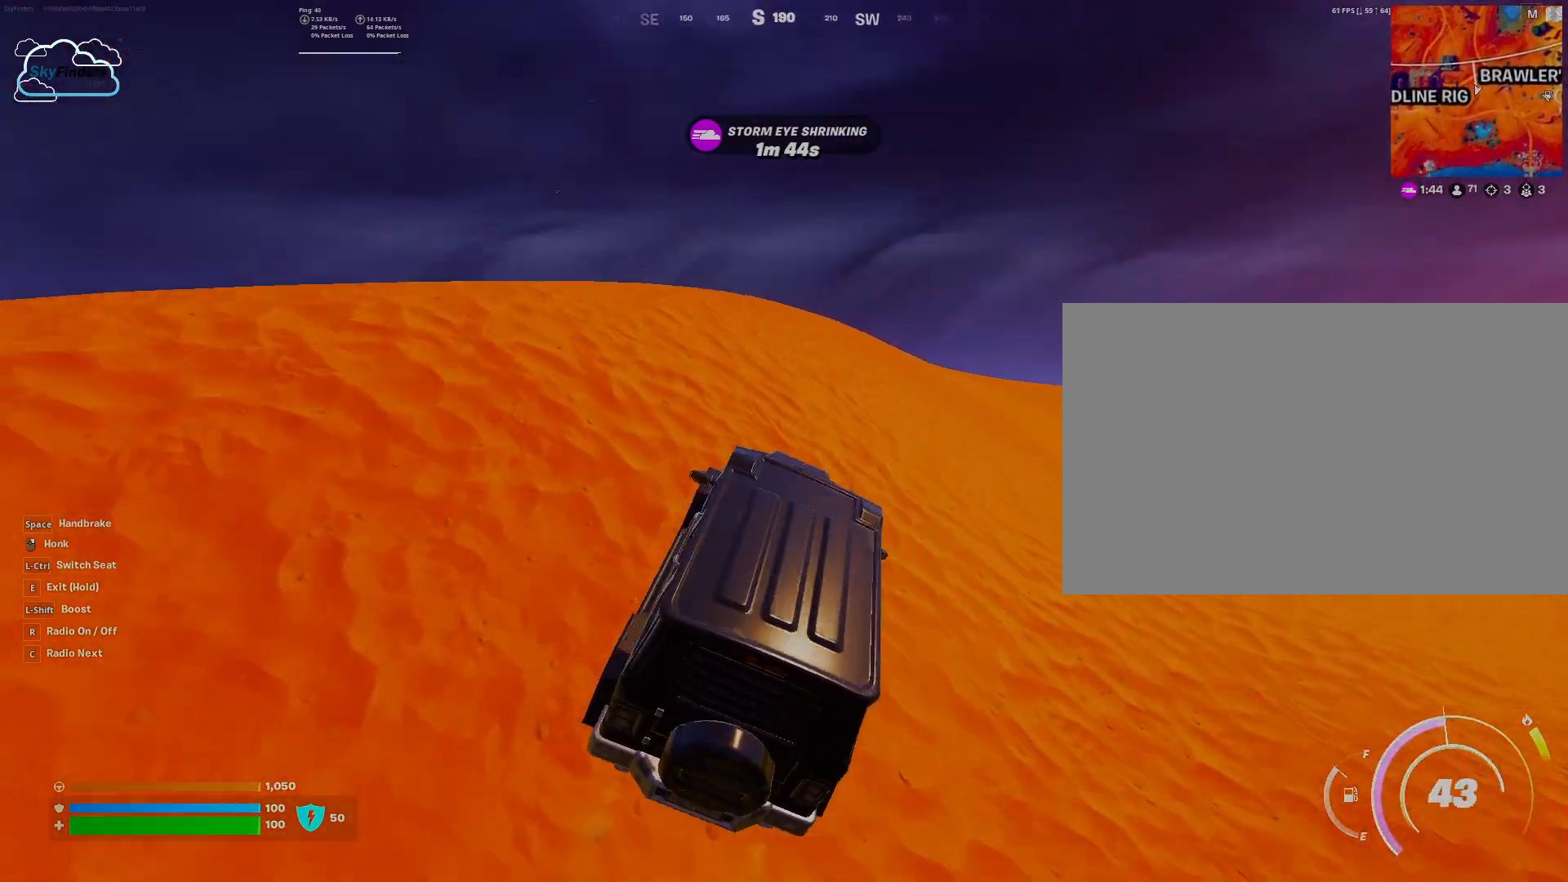
{"keys": ["w"], "mouse": [], "events": []}
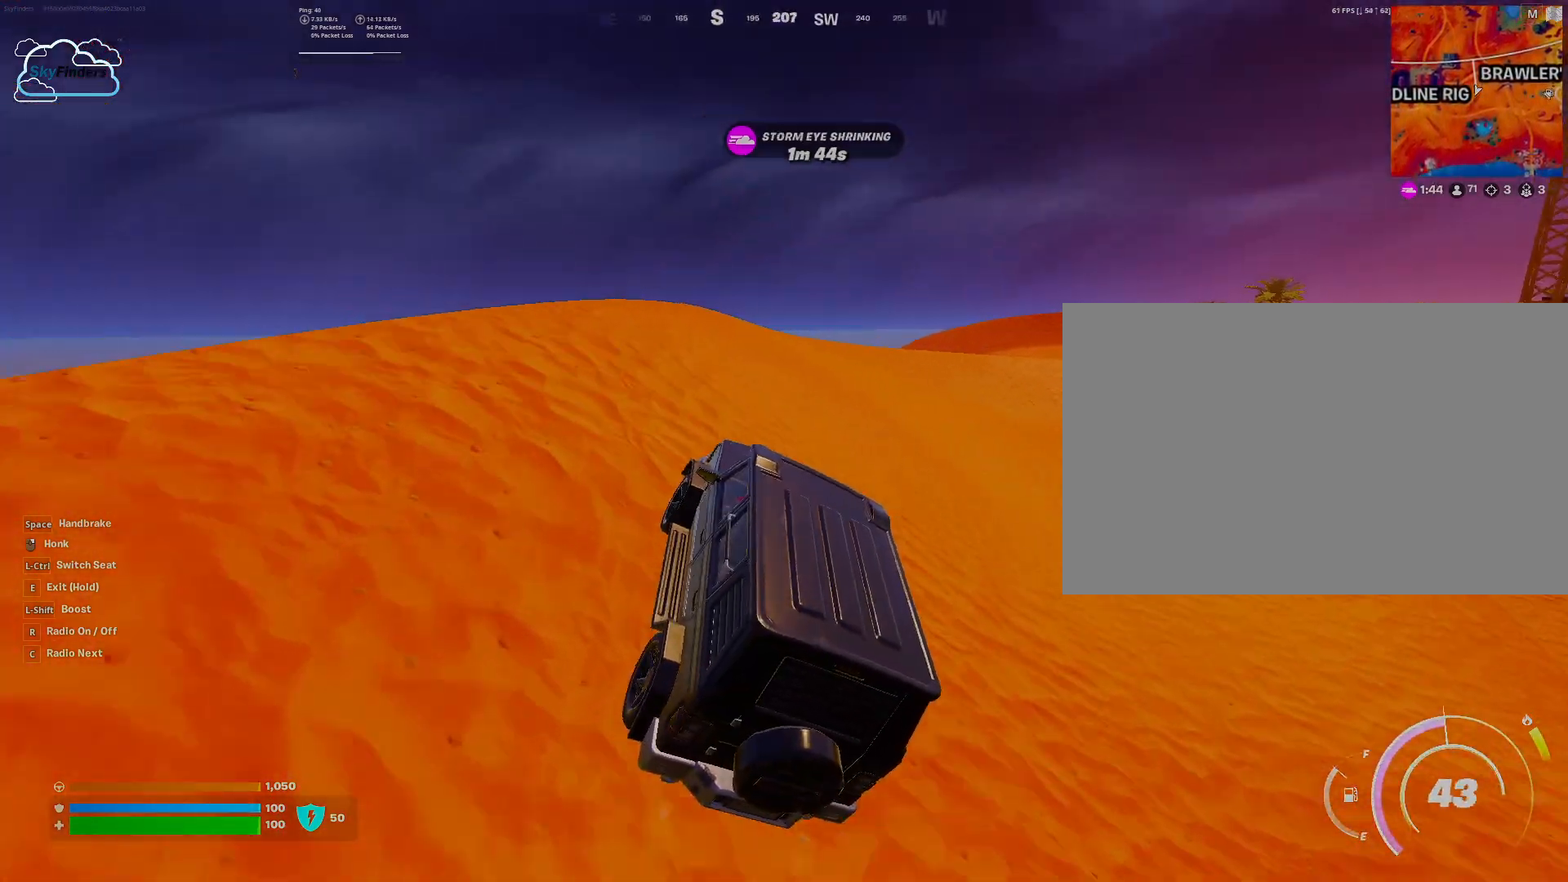
{"keys": ["w"], "mouse": [], "events": []}
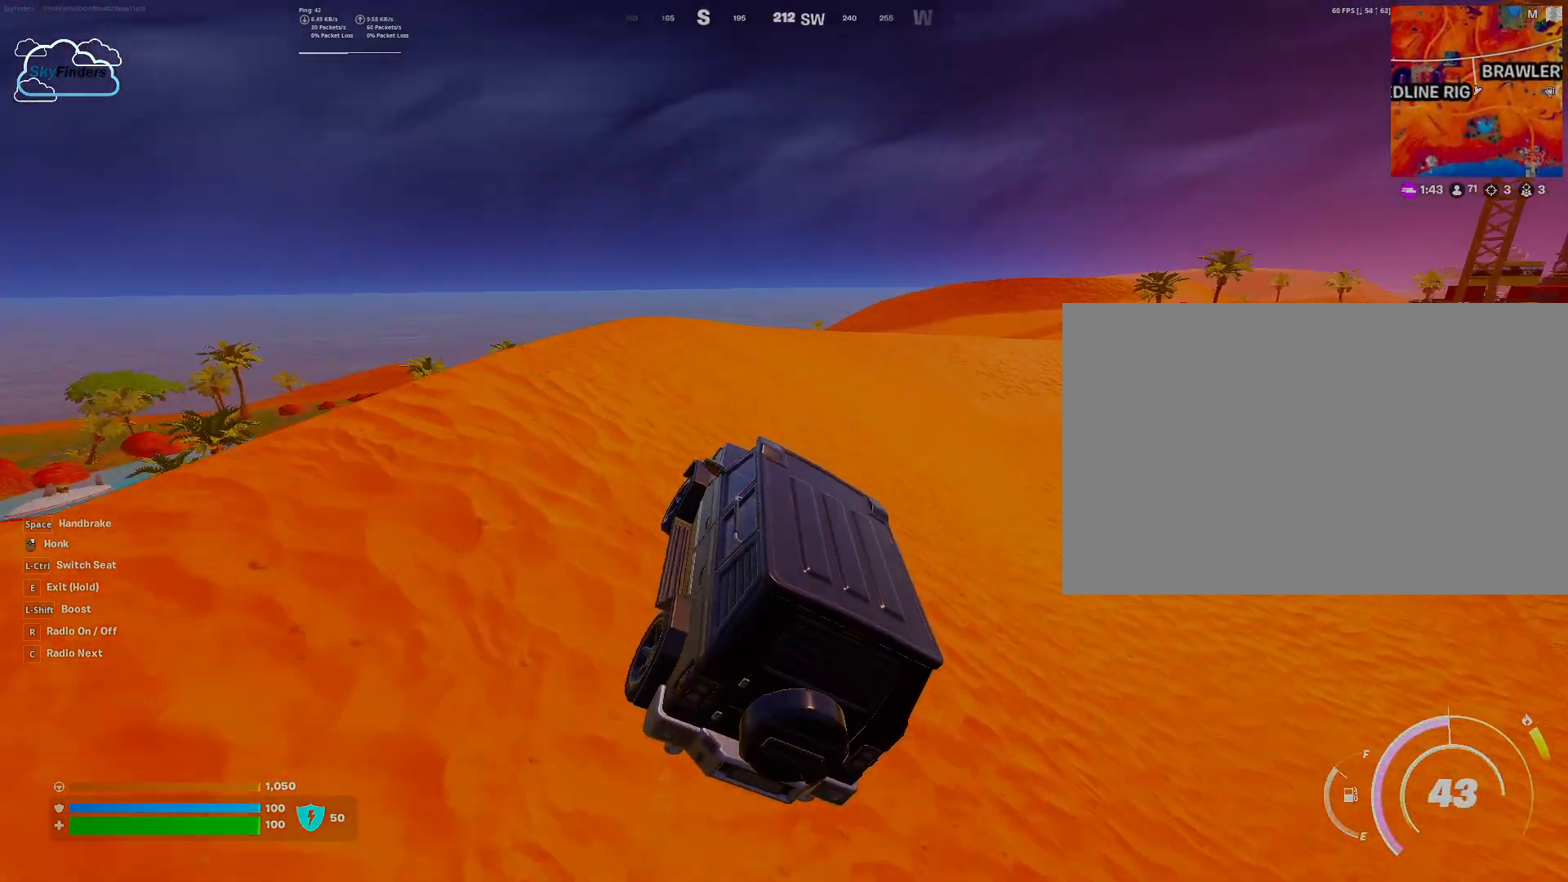
{"keys": [], "mouse": [], "events": [[433, "w", "up"]]}
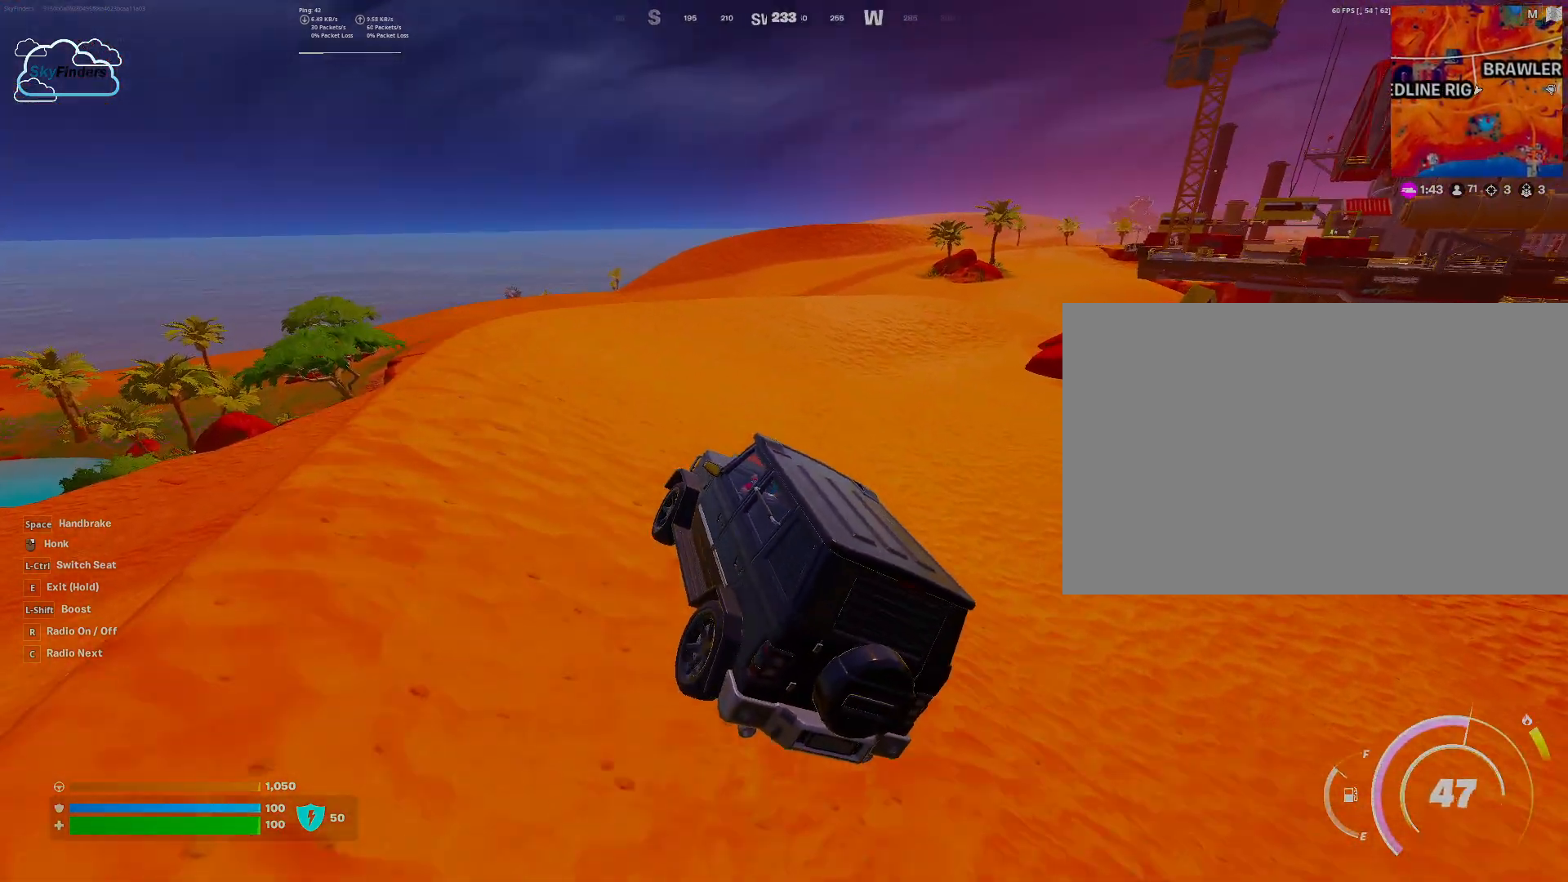
{"keys": [], "mouse": [], "events": []}
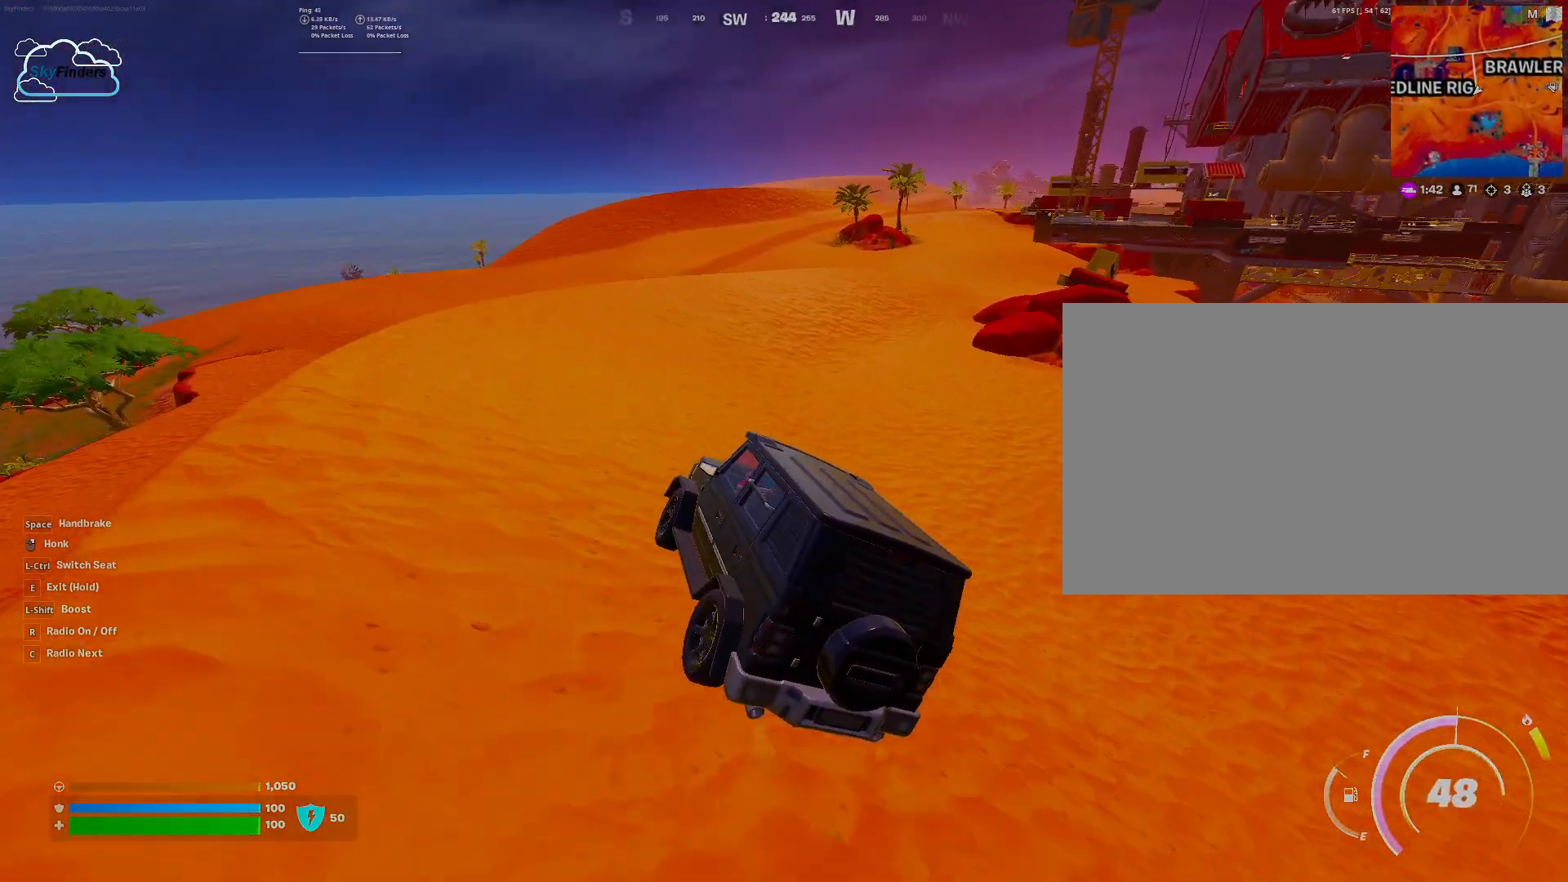
{"keys": [], "mouse": [], "events": []}
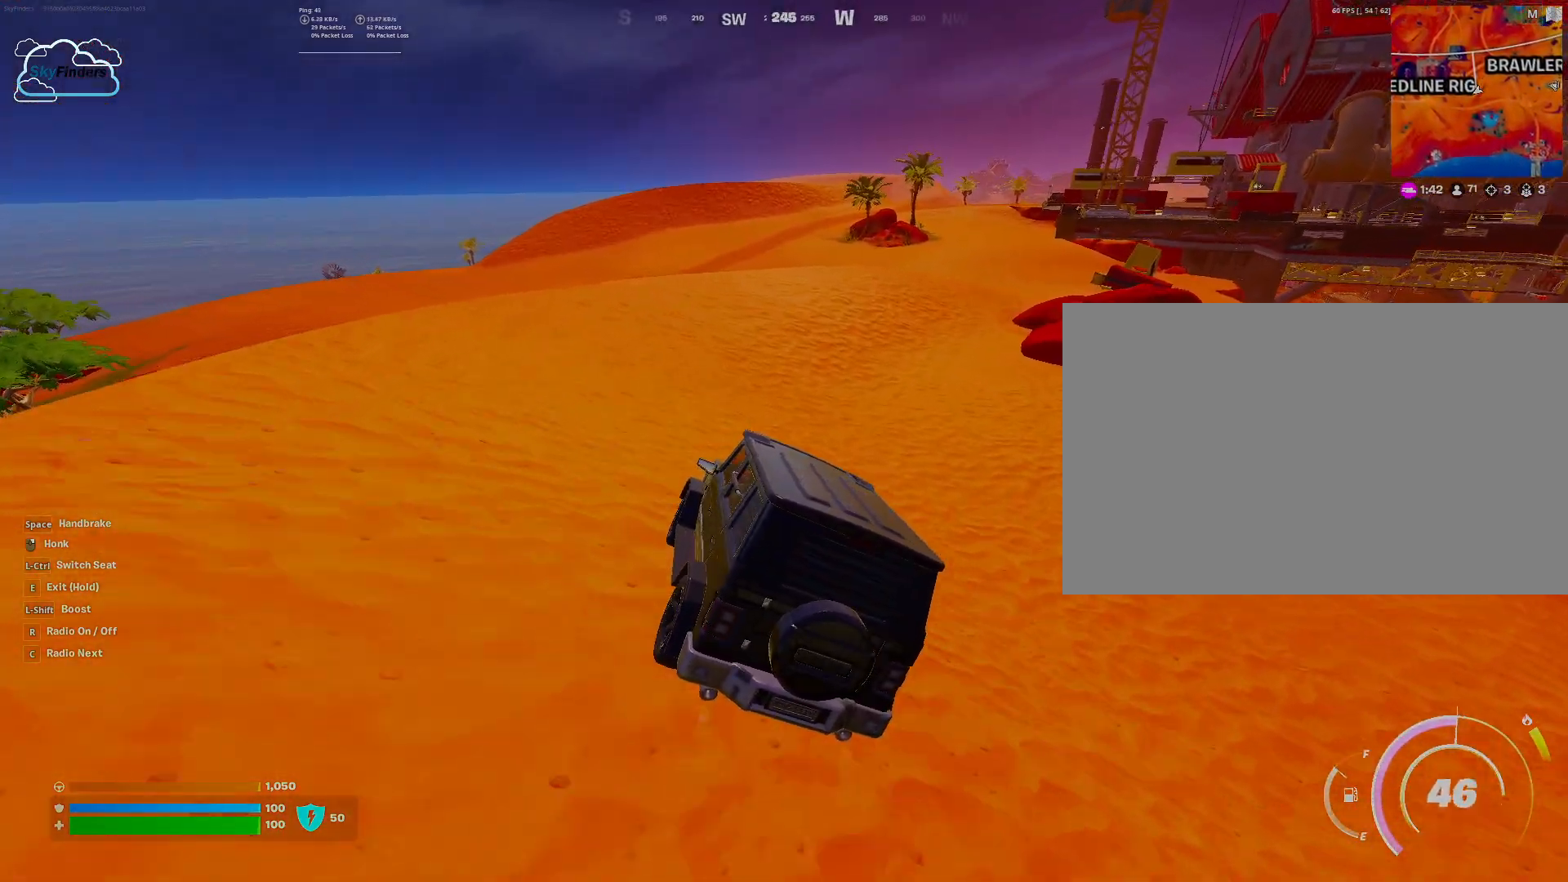
{"keys": [], "mouse": [], "events": []}
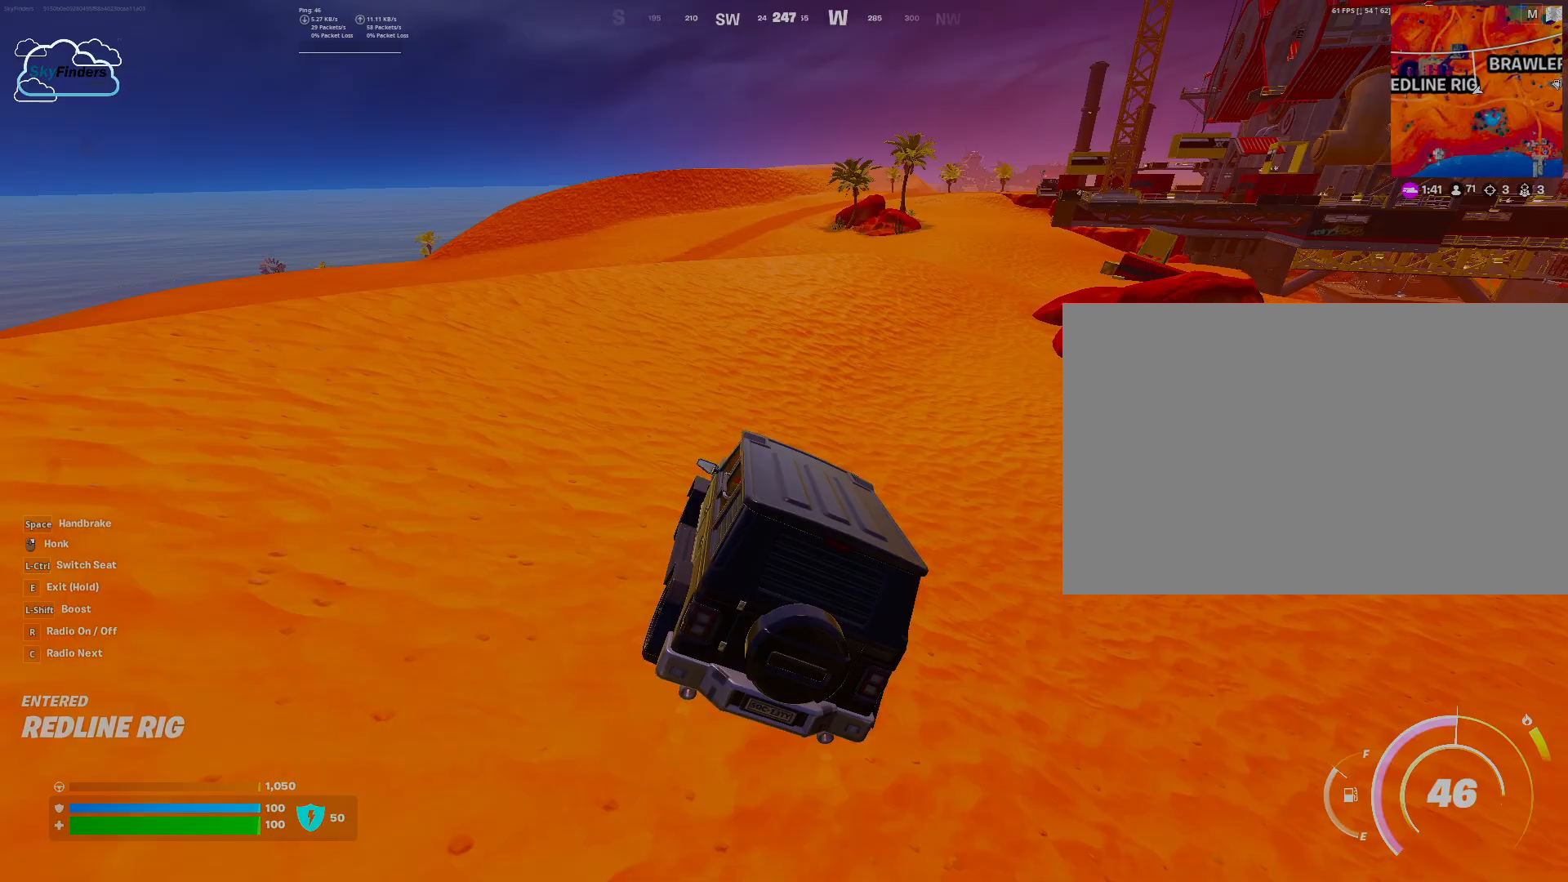
{"keys": ["a", "w"], "mouse": [], "events": [[433, "w", "down"], [467, "a", "down"]]}
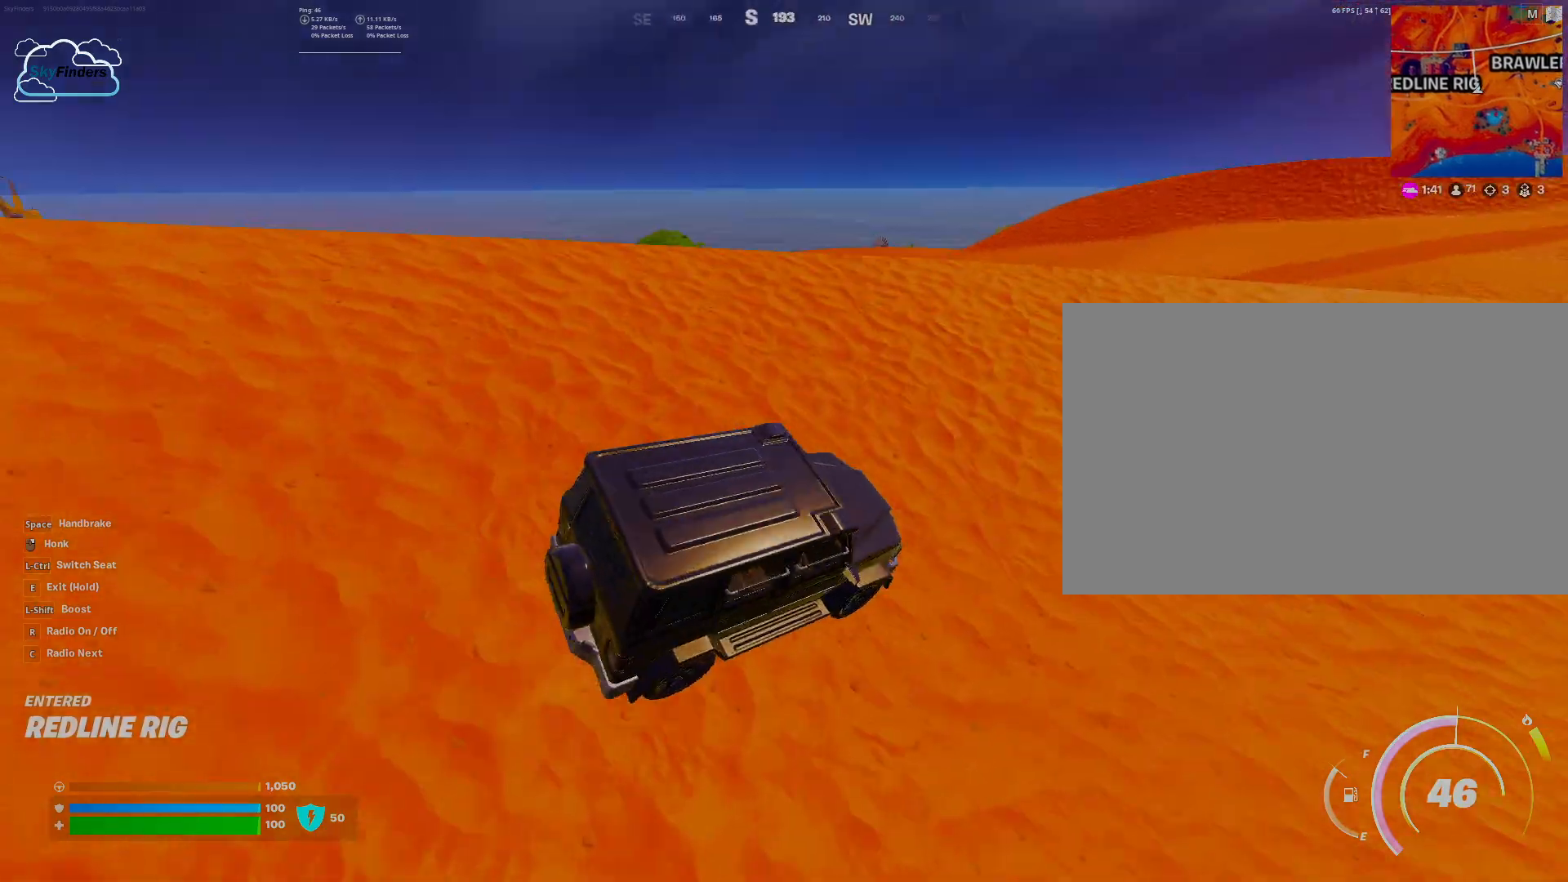
{"keys": [], "mouse": [], "events": [[367, "a", "up"], [500, "w", "up"]]}
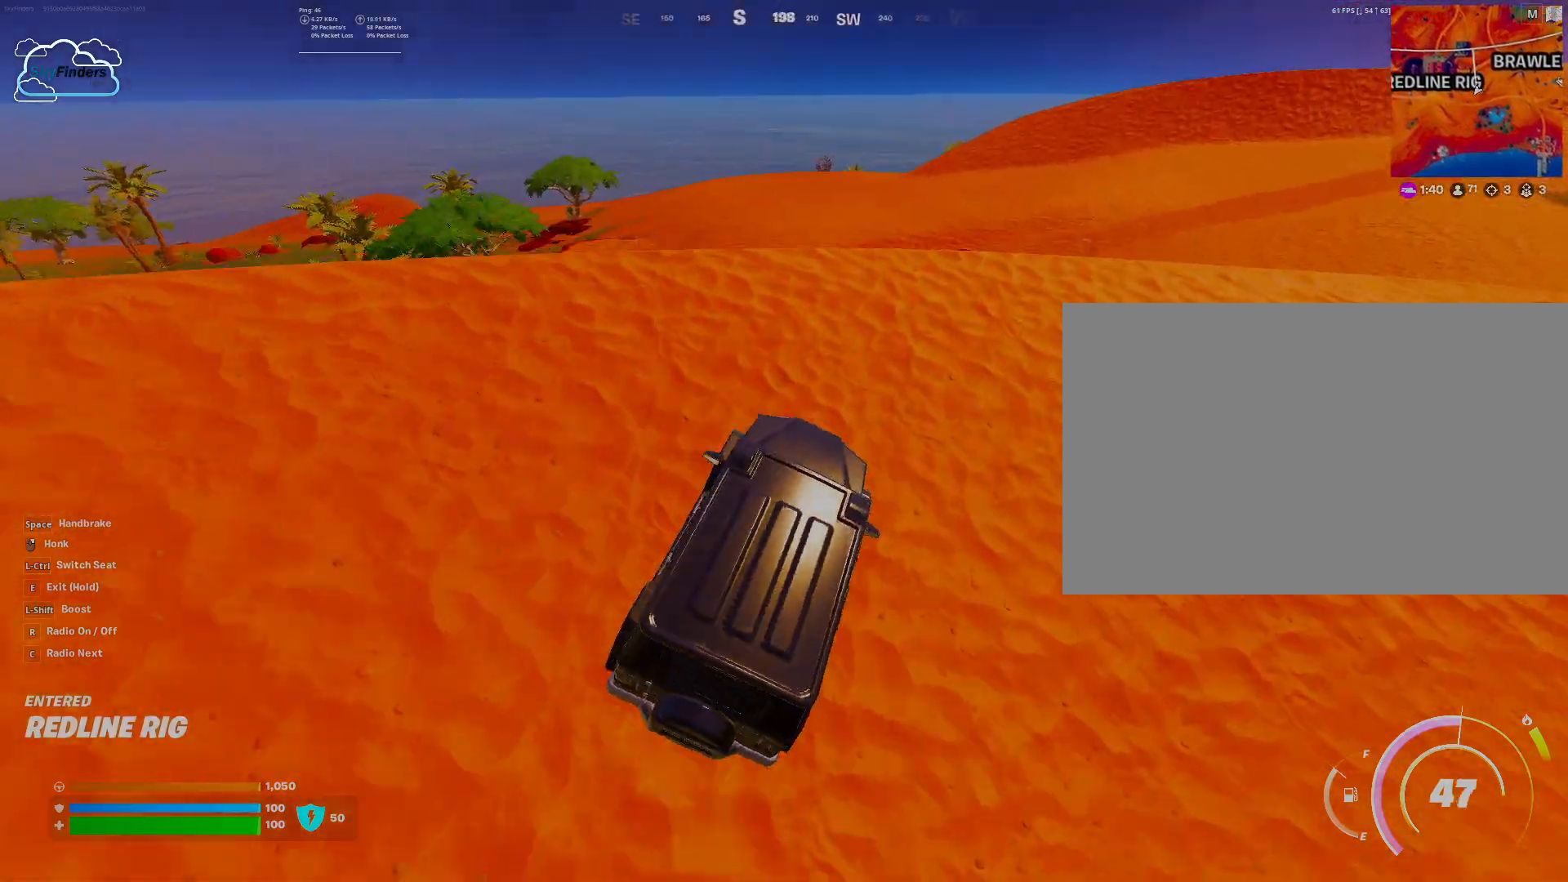
{"keys": ["d"], "mouse": [], "events": [[333, "d", "down"]]}
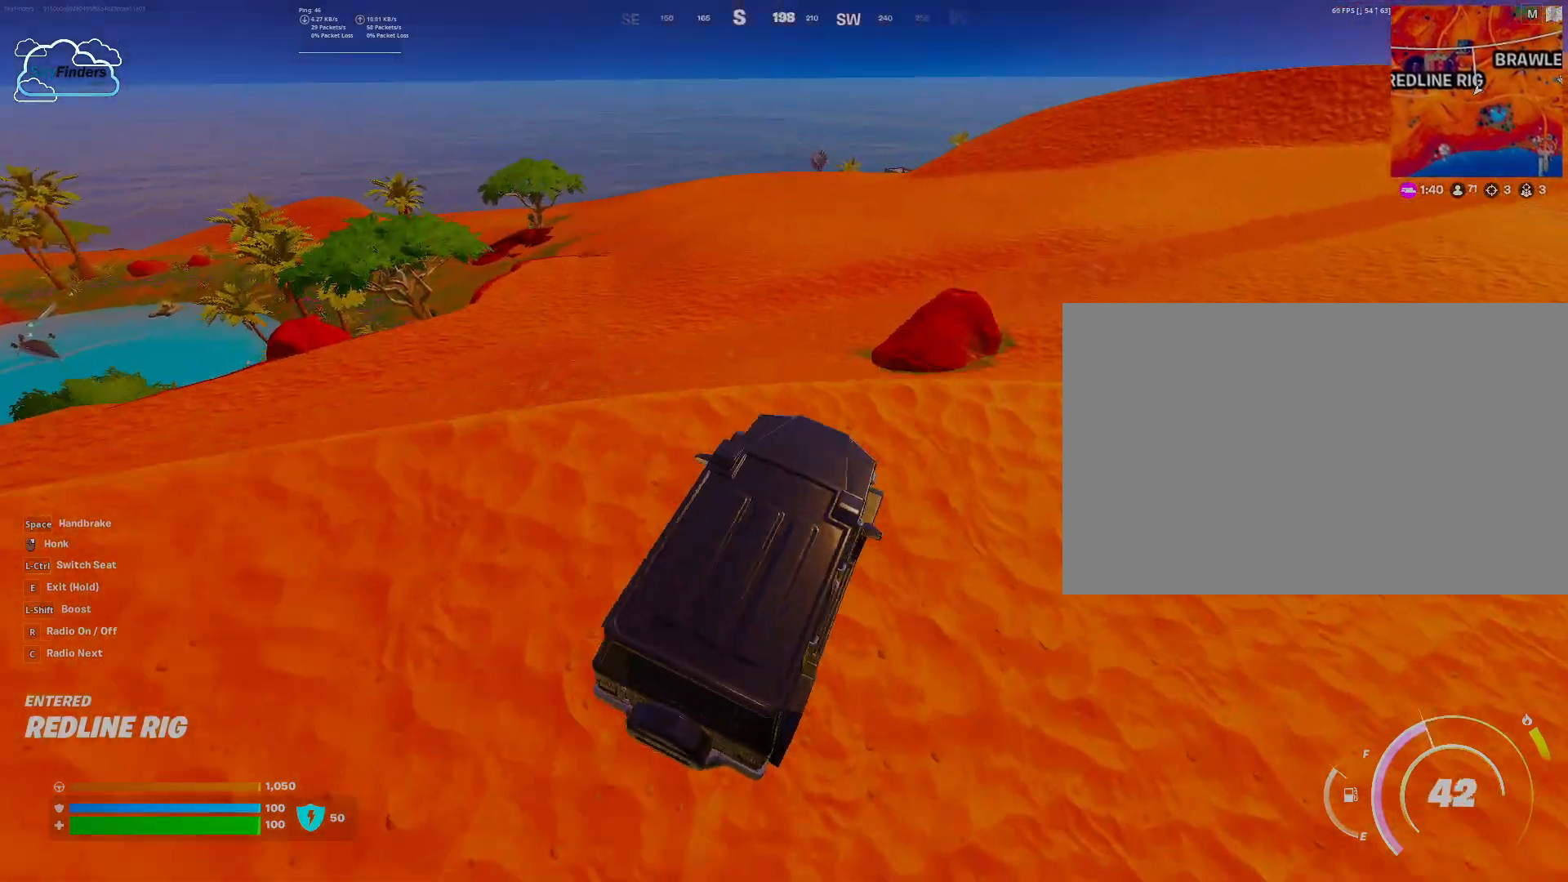
{"keys": [], "mouse": [], "events": [[100, "d", "up"]]}